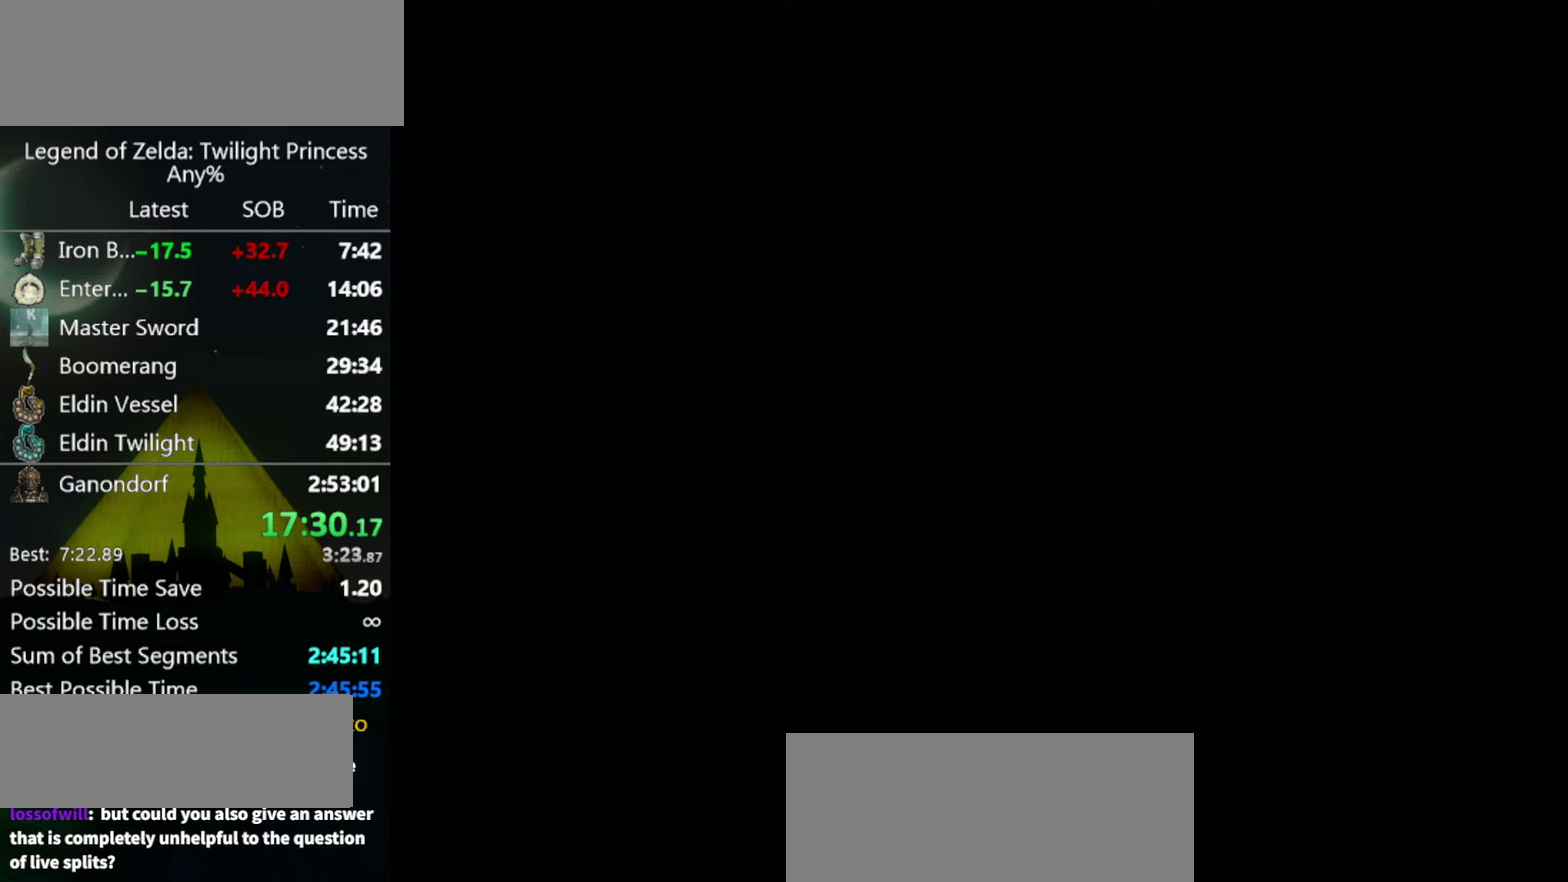
Gameplay with a controller (Nintendo layout); each line is a JSON object with the inputs held at the frame after it. "events" lists button and stick changes between this image and that frame as [ms after this image, input, new state], when the widget could be followed in between. Not read: L3 R3.
{"buttons": [], "left_stick": "up-left", "right_stick": "center", "events": [[167, "A", "down"], [234, "A", "up"], [300, "A", "down"], [467, "A", "up"]]}
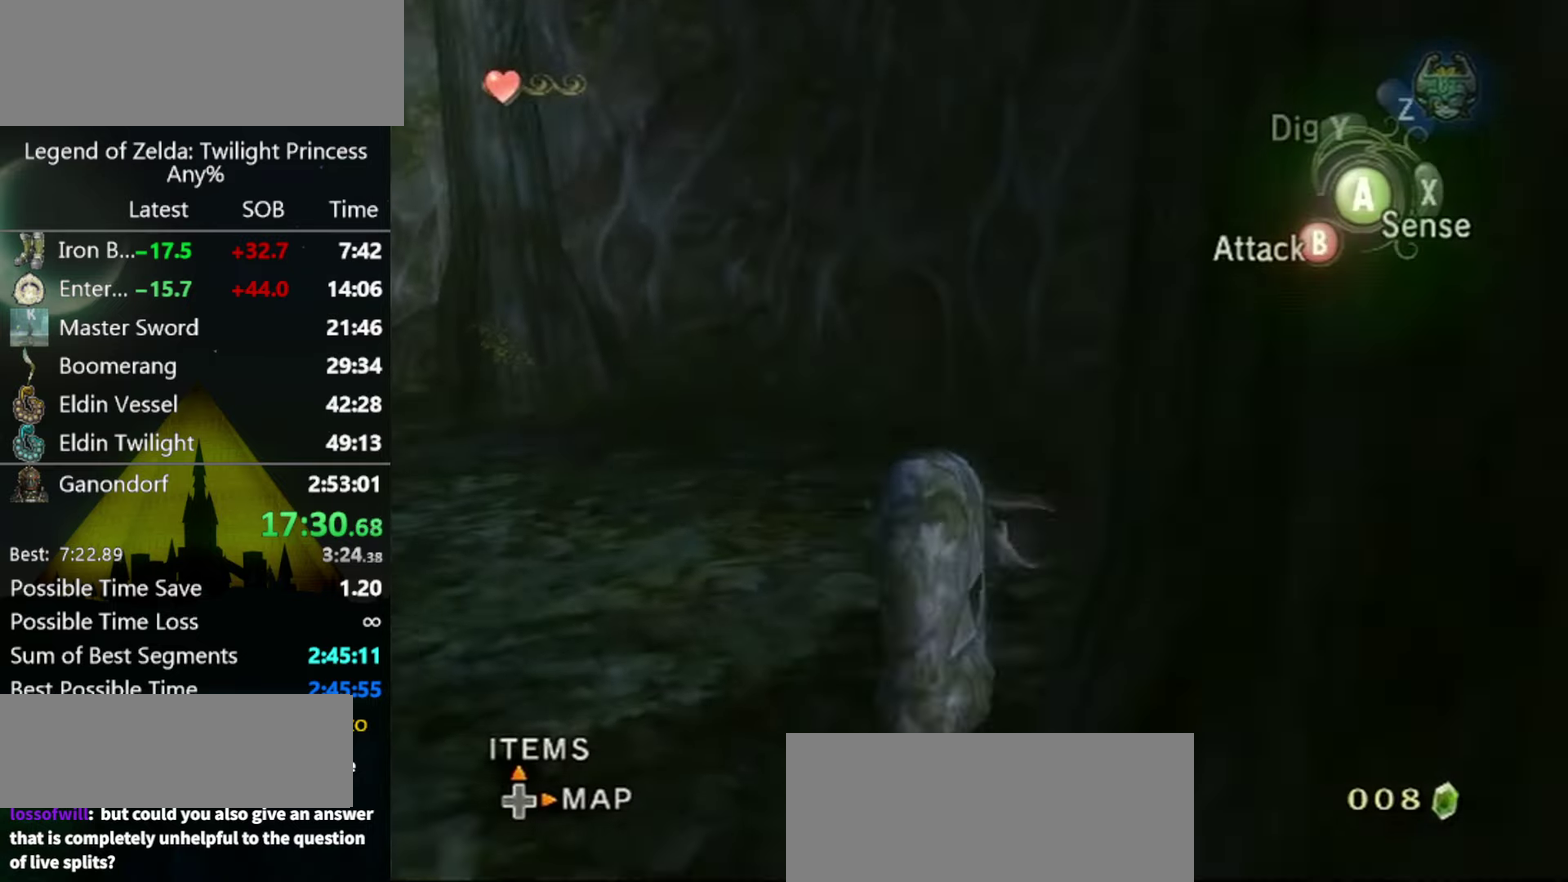
{"buttons": [], "left_stick": "up-left", "right_stick": "center", "events": [[34, "A", "down"], [100, "A", "up"]]}
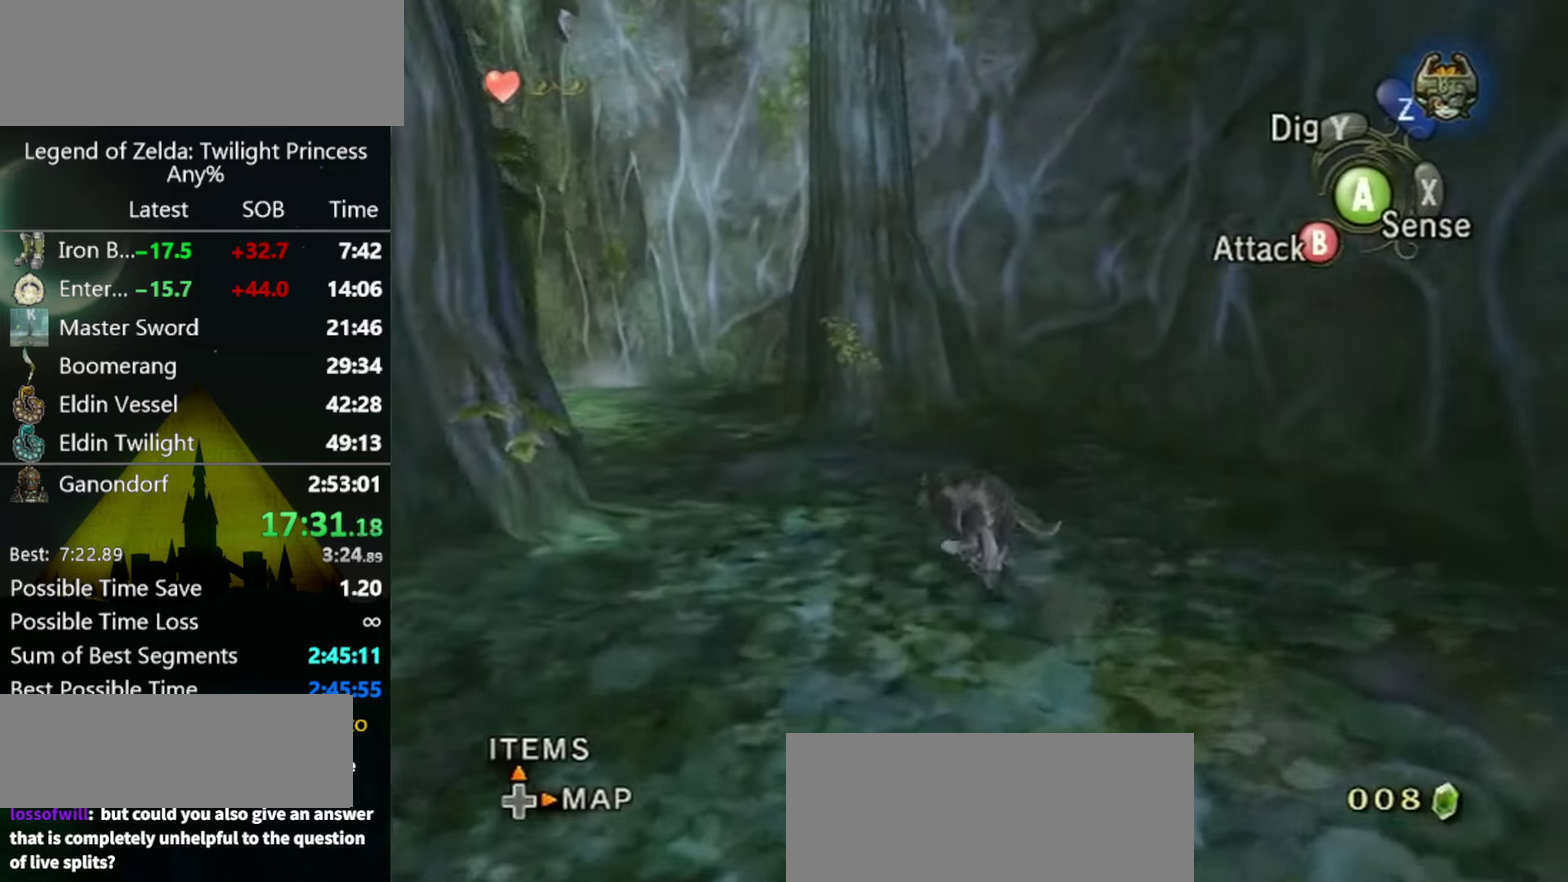
{"buttons": [], "left_stick": "up-left", "right_stick": "center", "events": []}
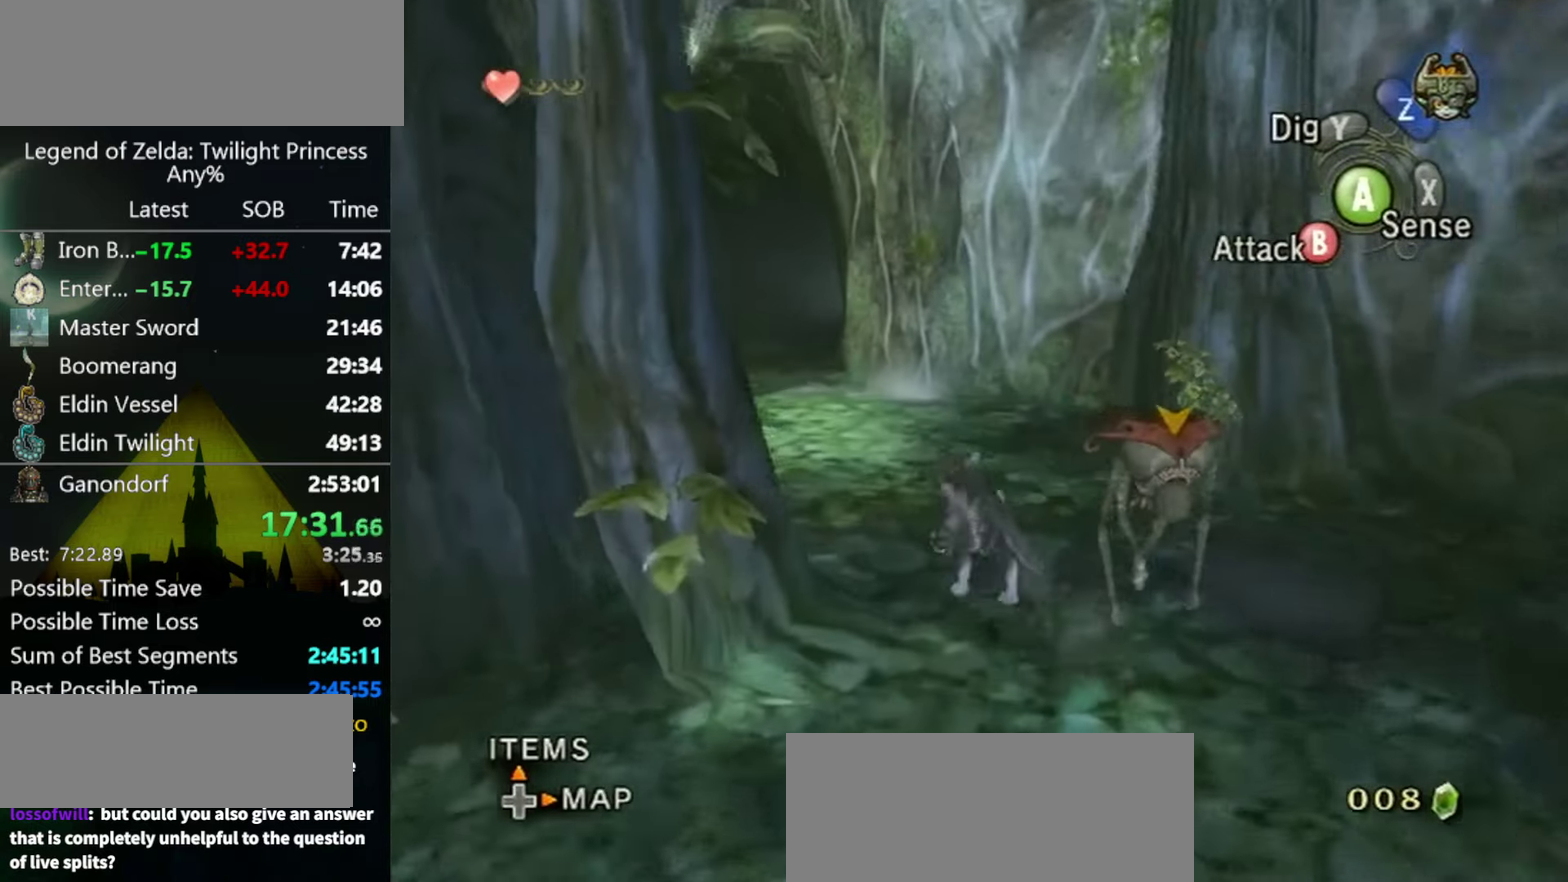
{"buttons": [], "left_stick": "up", "right_stick": "center", "events": [[400, "A", "down"], [434, "left_stick", "up"], [500, "A", "up"]]}
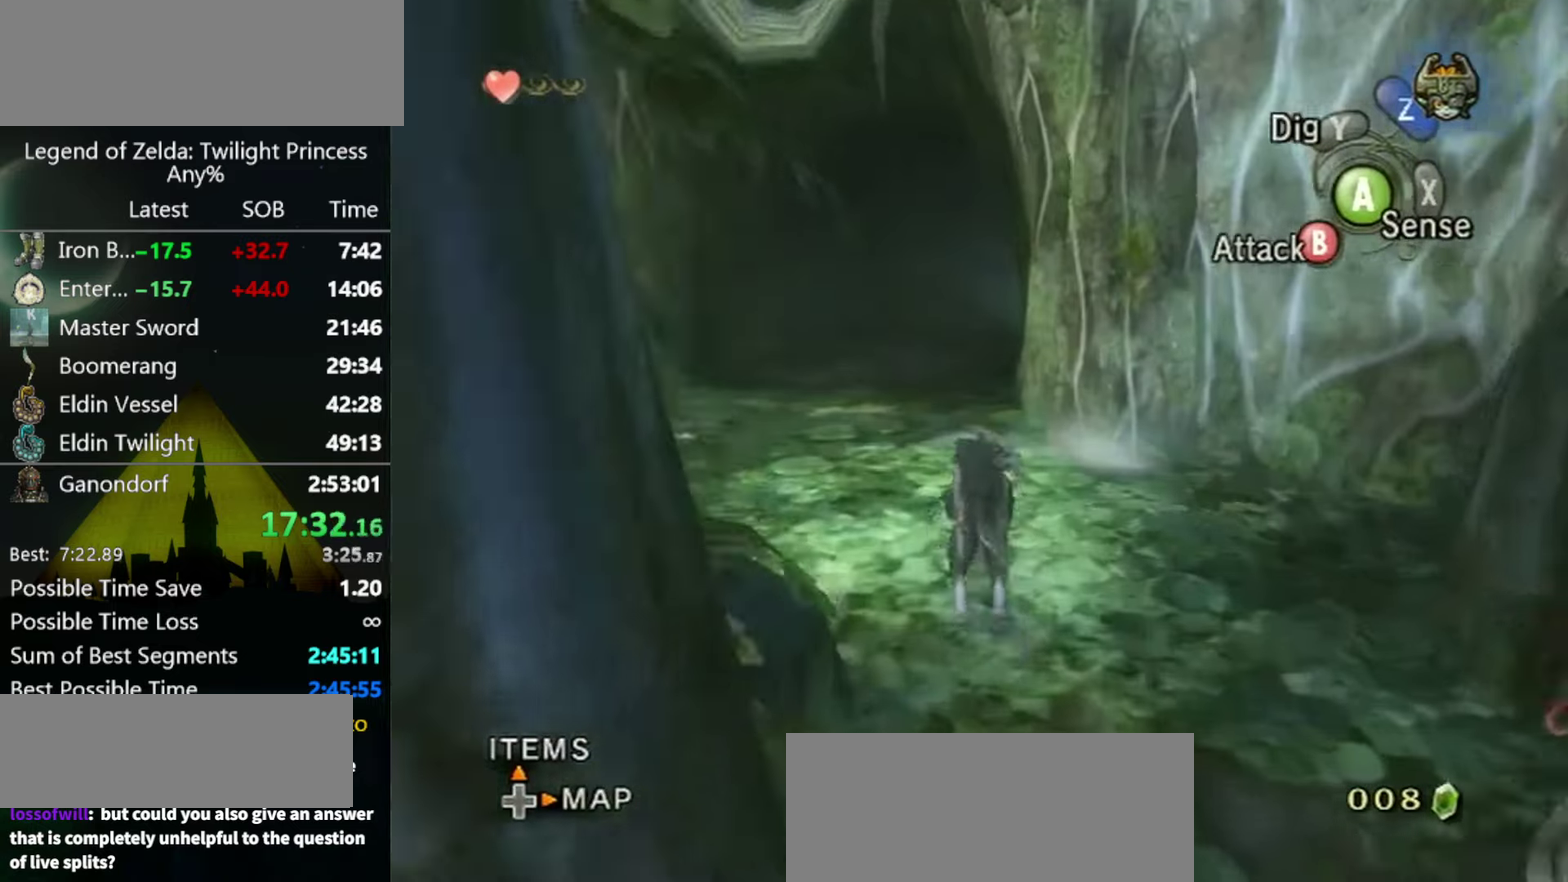
{"buttons": [], "left_stick": "up", "right_stick": "center", "events": [[67, "A", "down"], [167, "A", "up"], [234, "A", "down"], [300, "A", "up"]]}
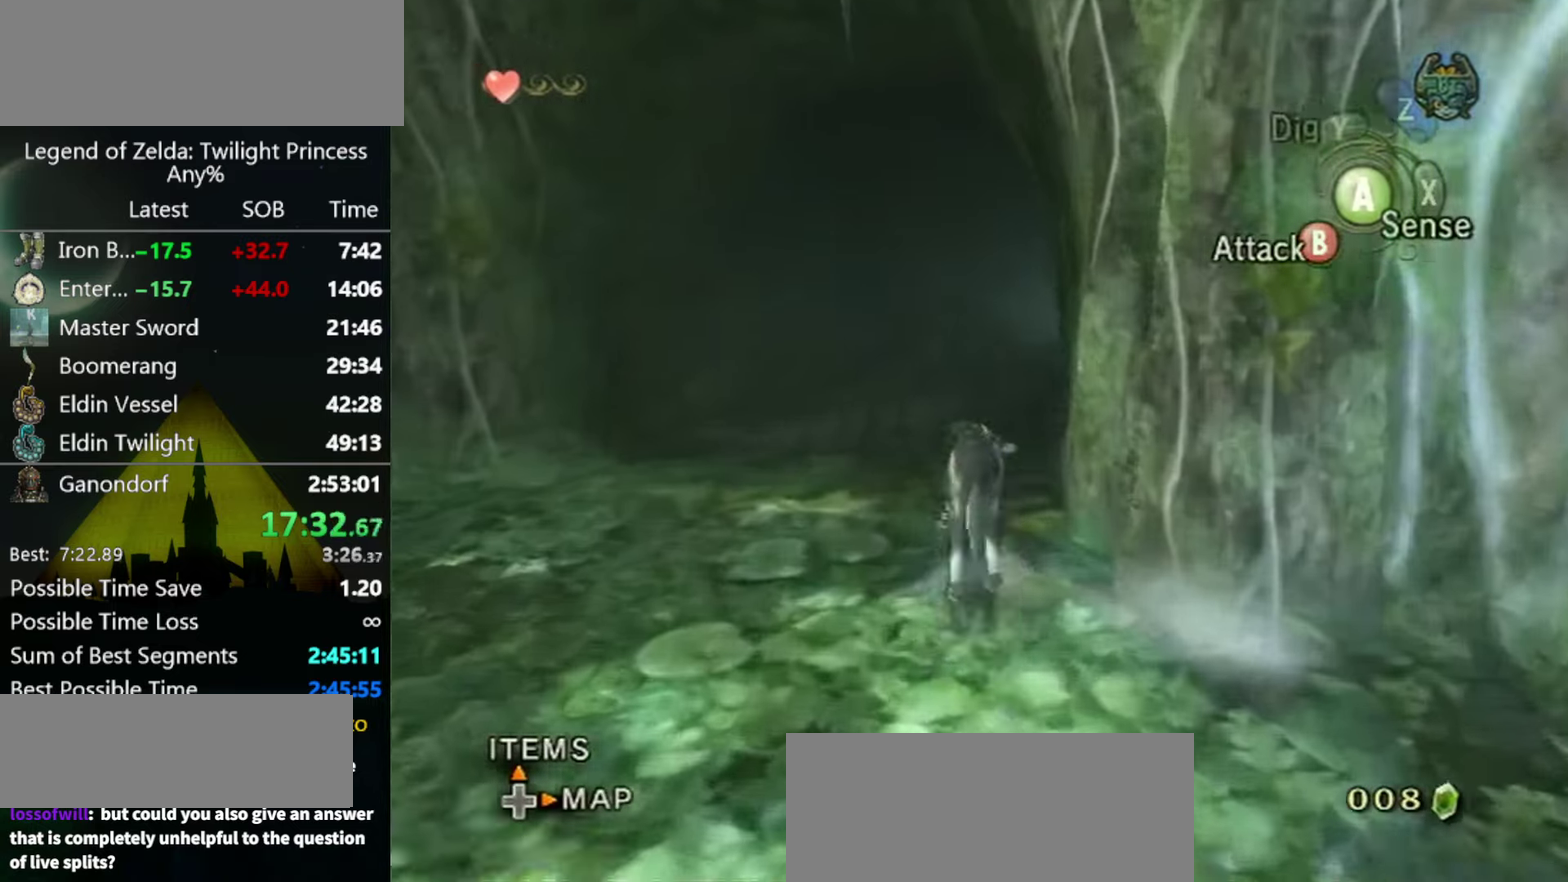
{"buttons": [], "left_stick": "up", "right_stick": "center", "events": [[34, "A", "down"], [100, "A", "up"], [167, "A", "down"], [234, "A", "up"]]}
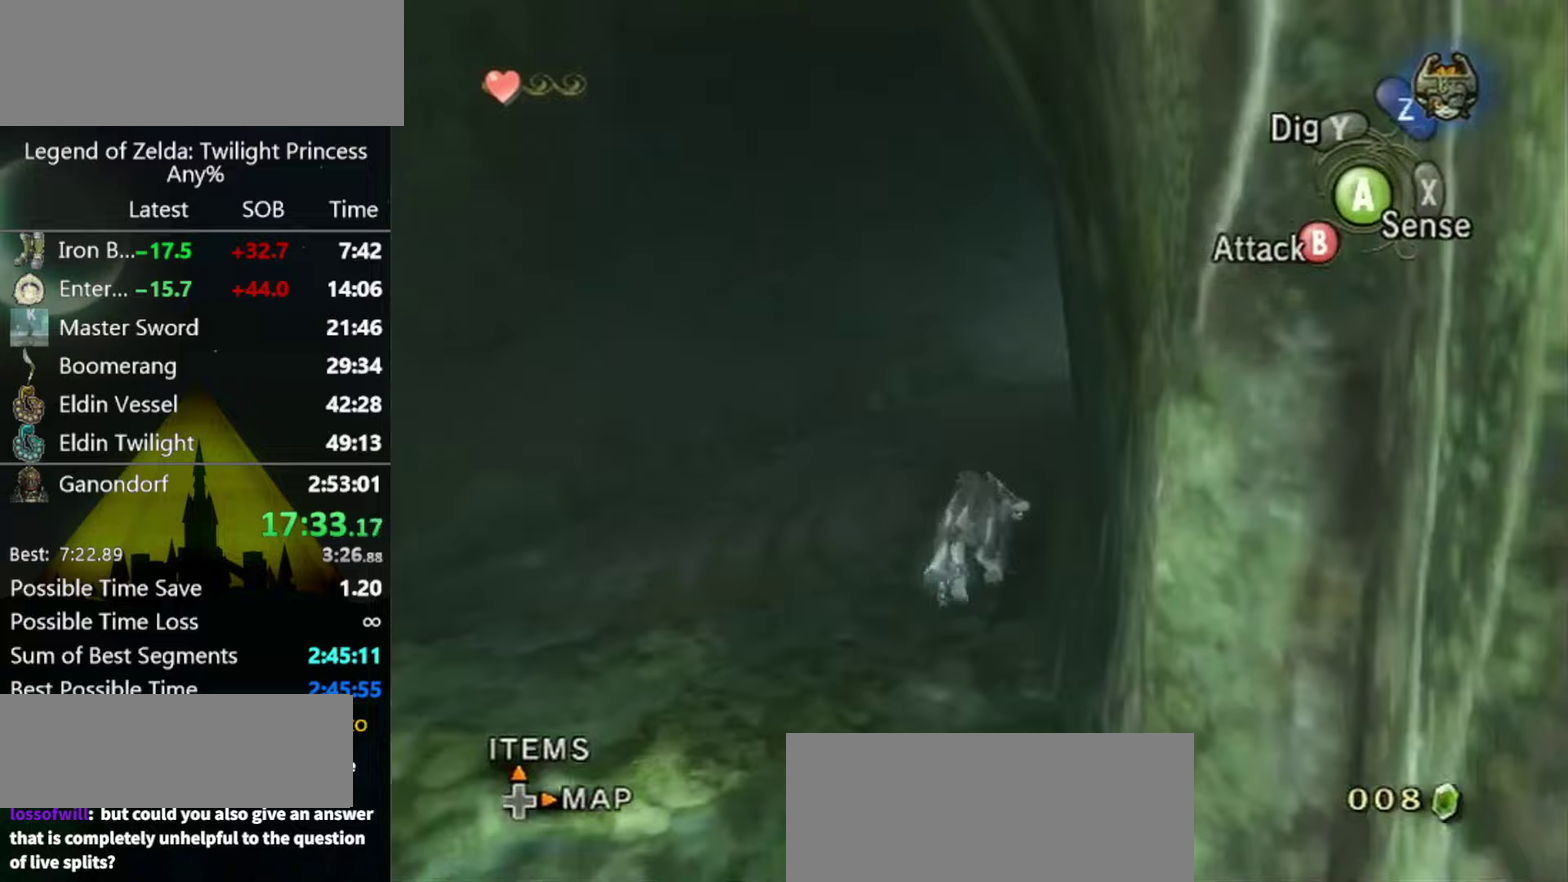
{"buttons": [], "left_stick": "up-right", "right_stick": "center", "events": [[100, "left_stick", "up-right"]]}
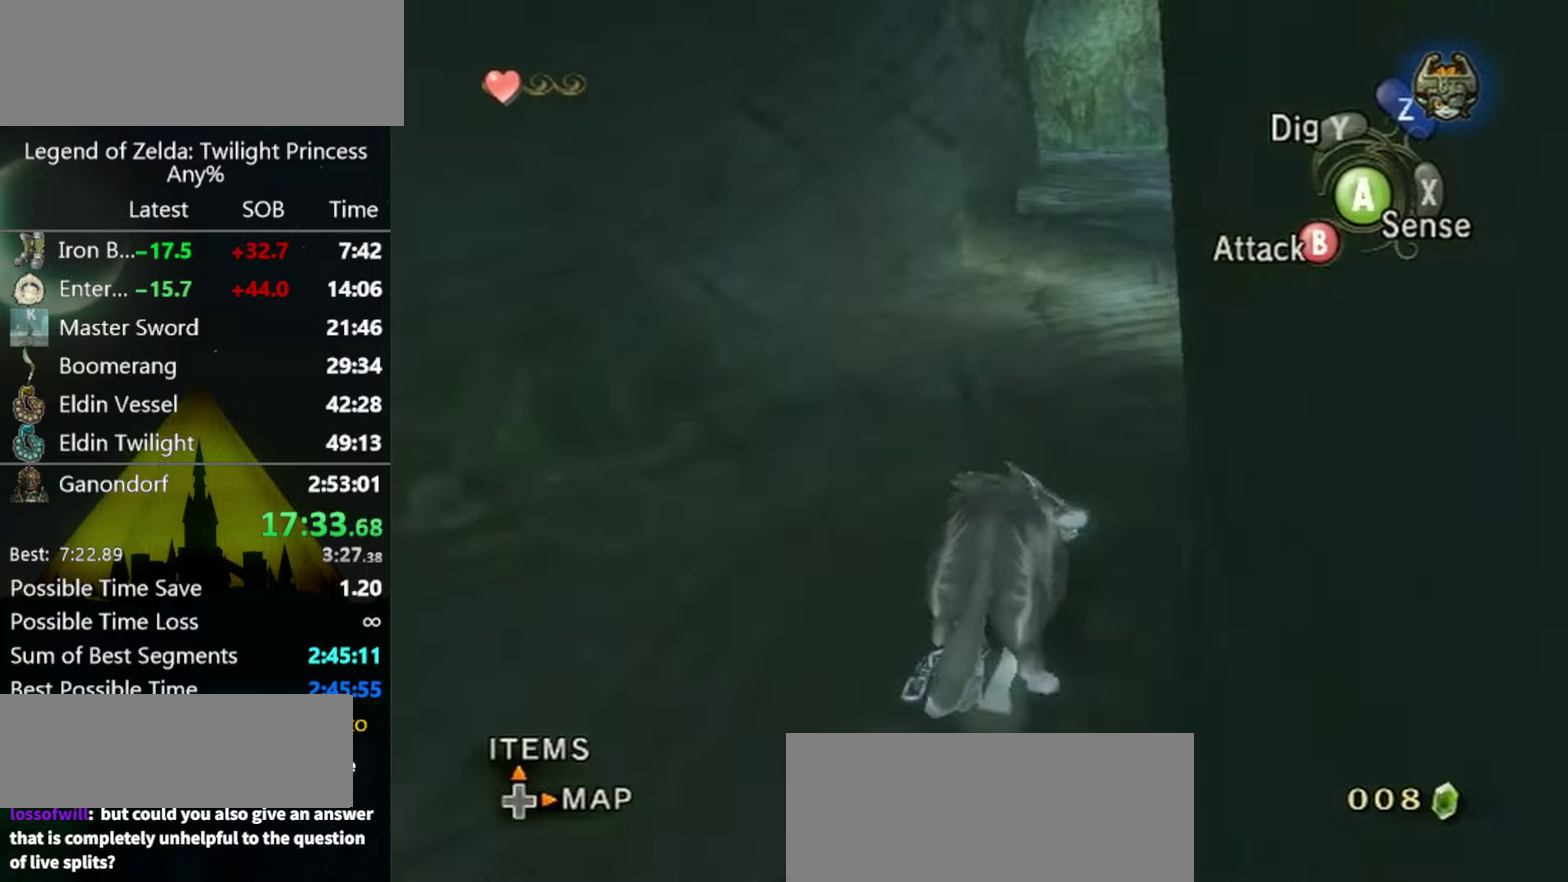
{"buttons": ["A"], "left_stick": "up", "right_stick": "center", "events": [[67, "left_stick", "up"], [500, "A", "down"]]}
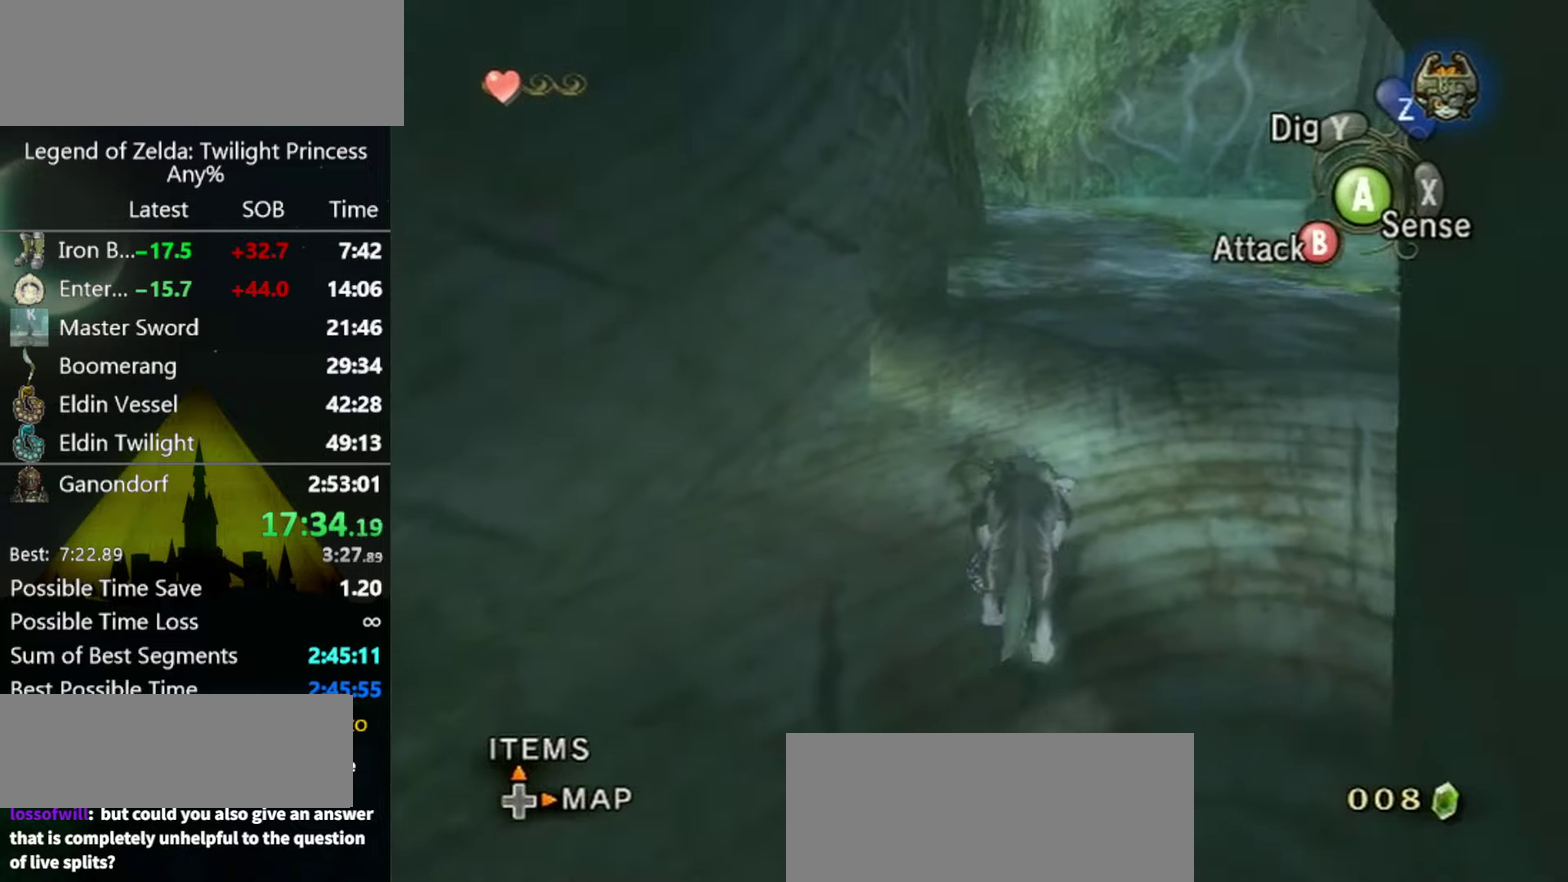
{"buttons": [], "left_stick": "up", "right_stick": "center", "events": [[67, "A", "up"]]}
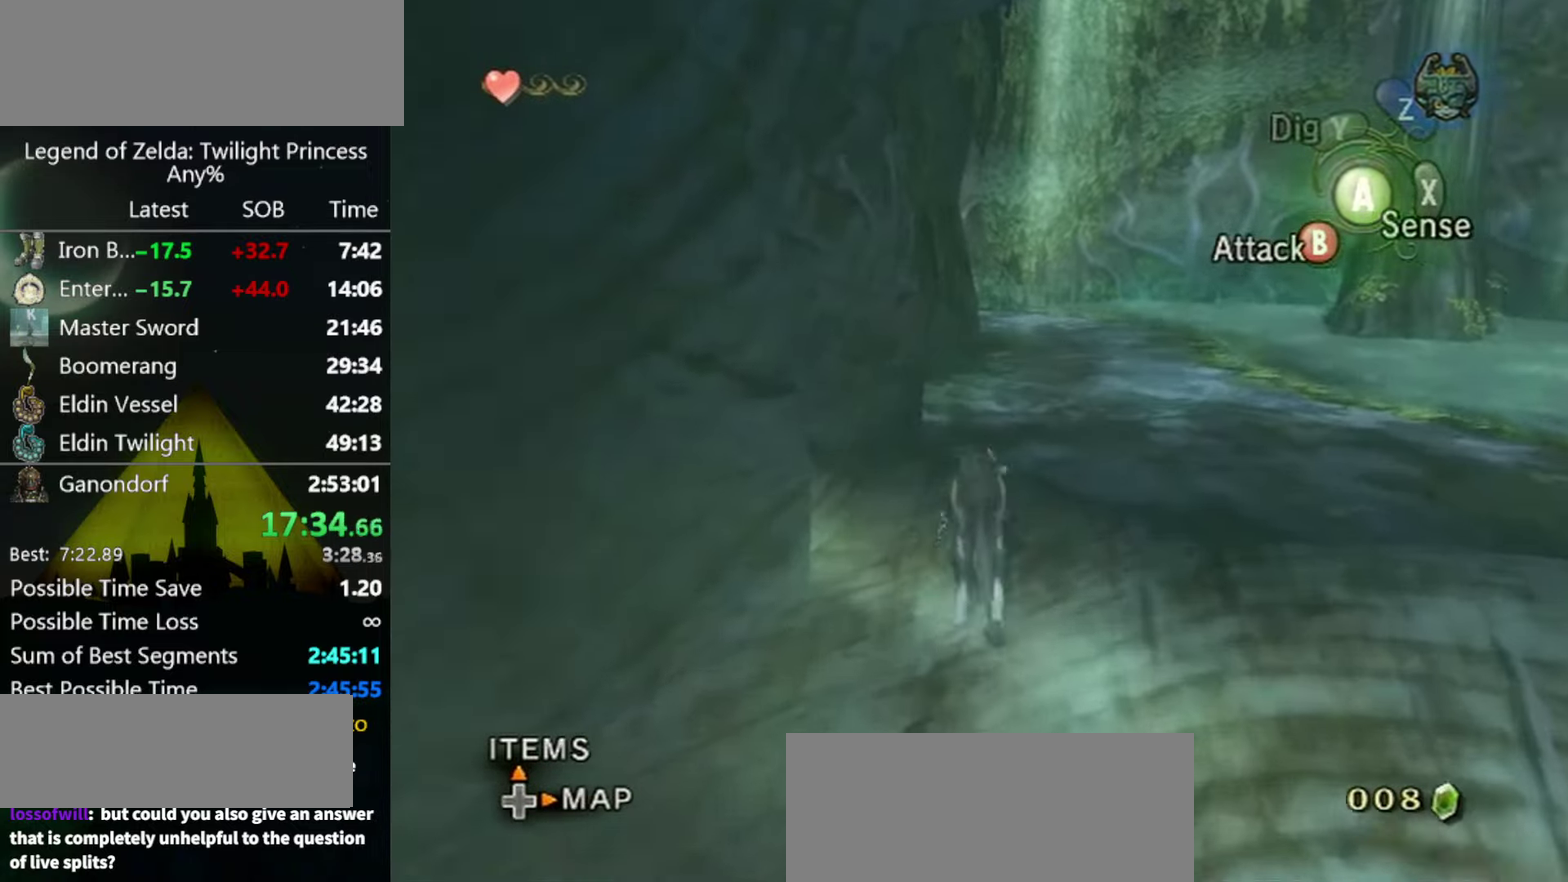
{"buttons": [], "left_stick": "up", "right_stick": "center", "events": [[100, "A", "down"], [167, "A", "up"]]}
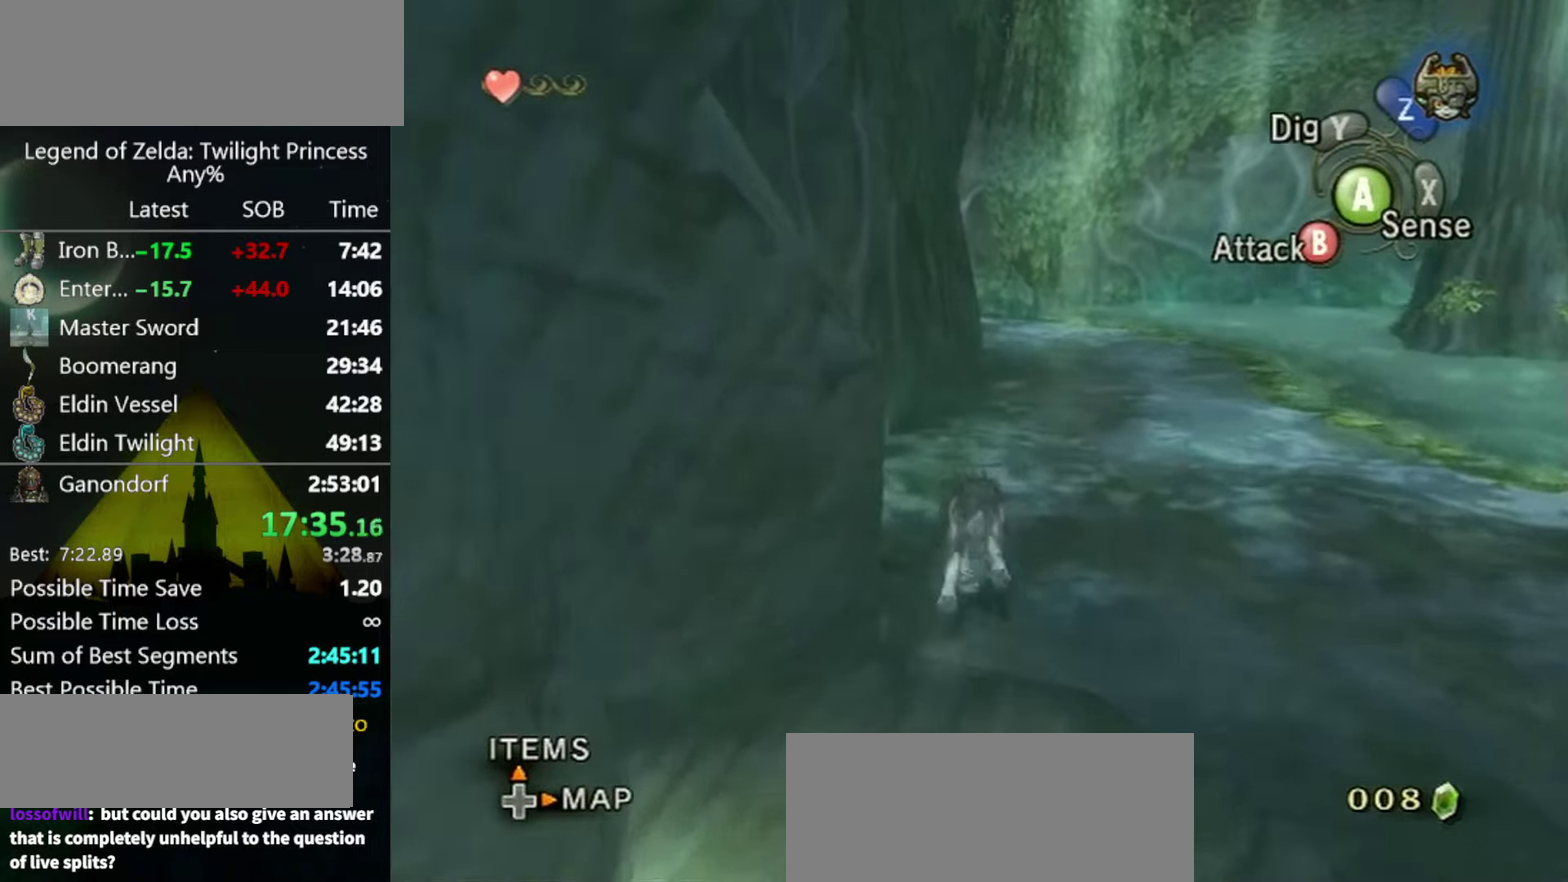
{"buttons": [], "left_stick": "up", "right_stick": "center", "events": []}
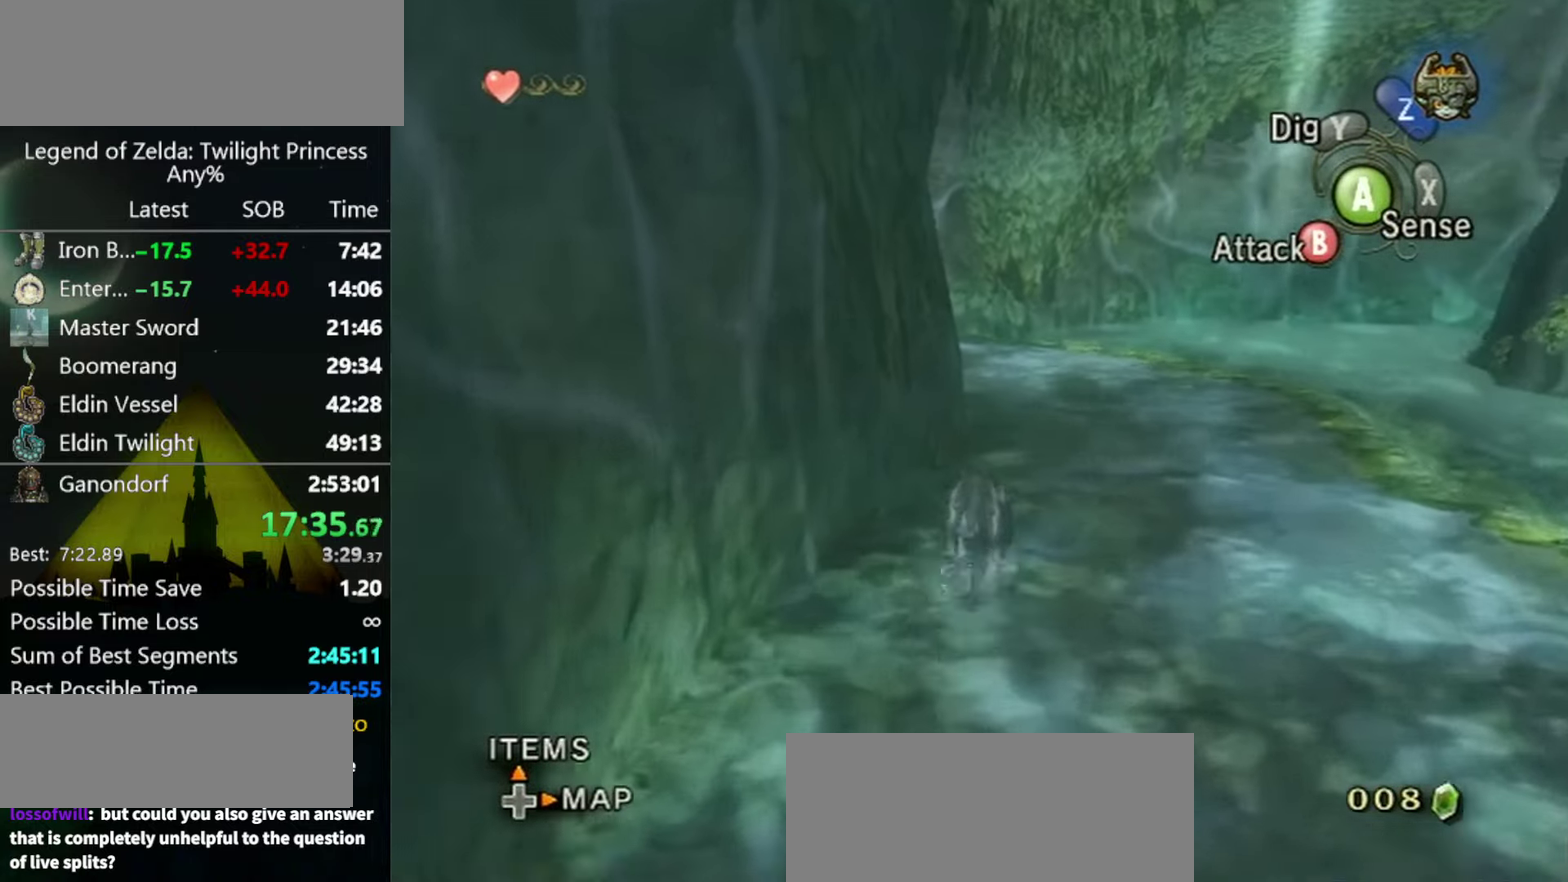
{"buttons": ["A"], "left_stick": "up", "right_stick": "center", "events": [[467, "A", "down"]]}
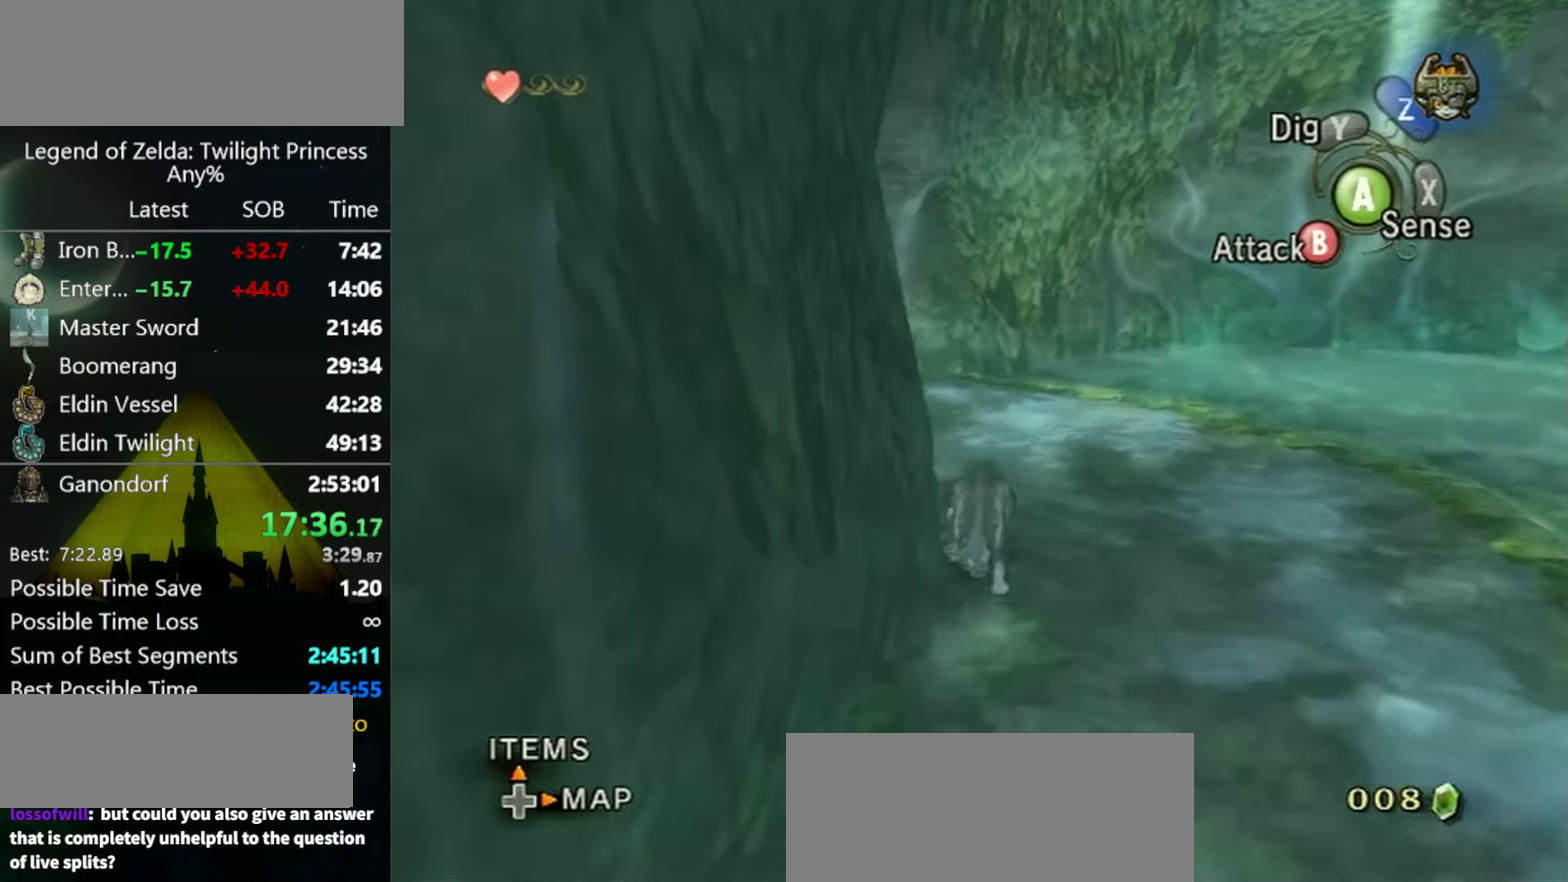
{"buttons": [], "left_stick": "up-left", "right_stick": "center", "events": [[33, "A", "up"], [167, "left_stick", "up-left"], [267, "A", "down"], [333, "A", "up"]]}
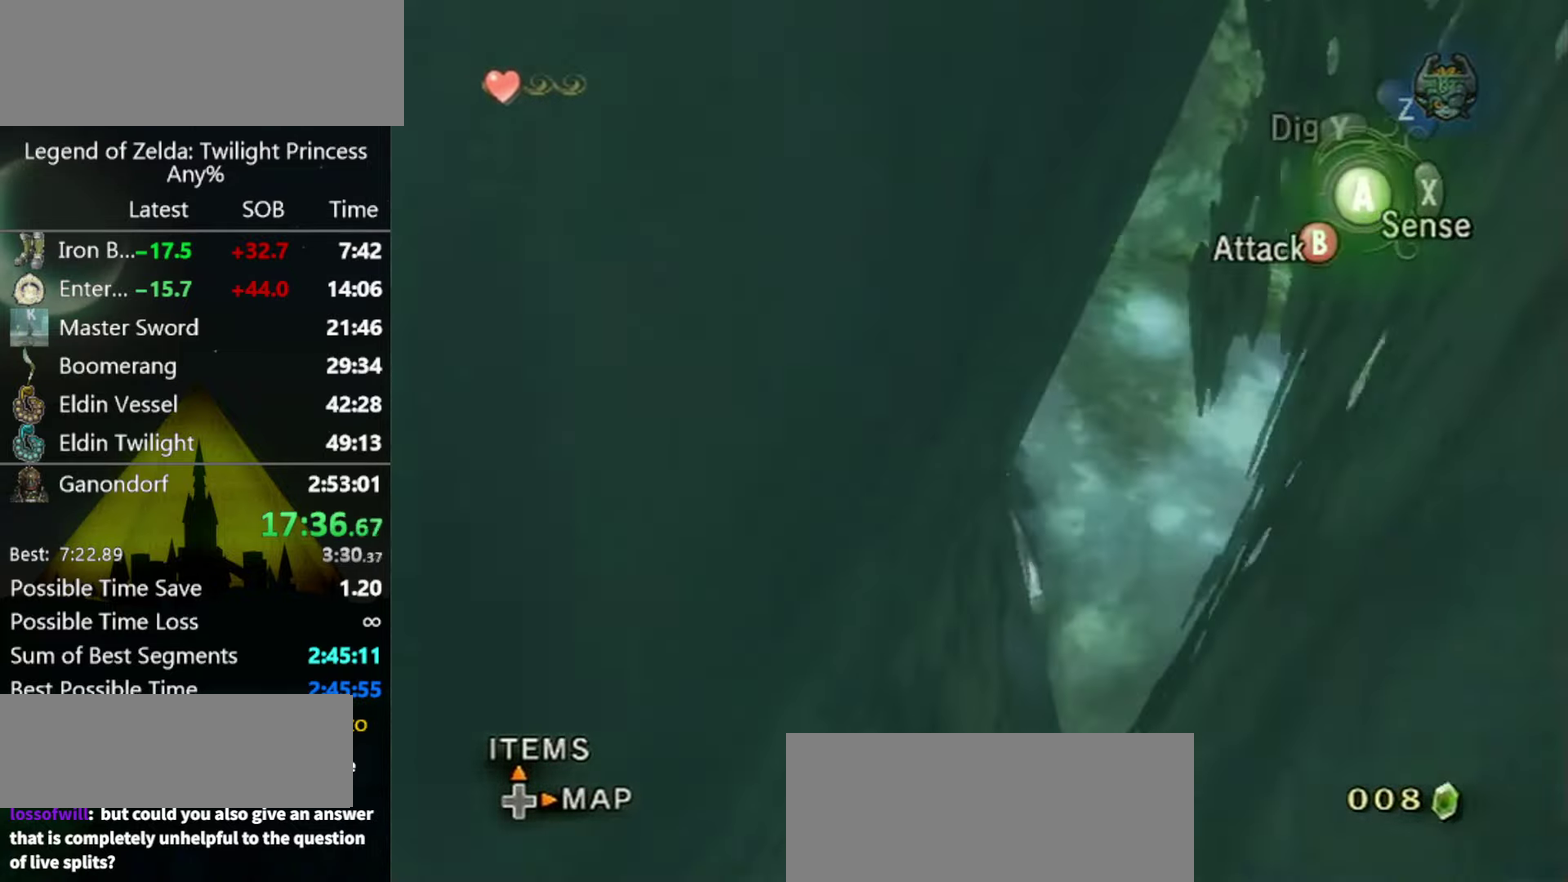
{"buttons": [], "left_stick": "up", "right_stick": "center", "events": [[67, "A", "down"], [133, "A", "up"], [367, "A", "down"], [433, "A", "up"], [500, "left_stick", "up"]]}
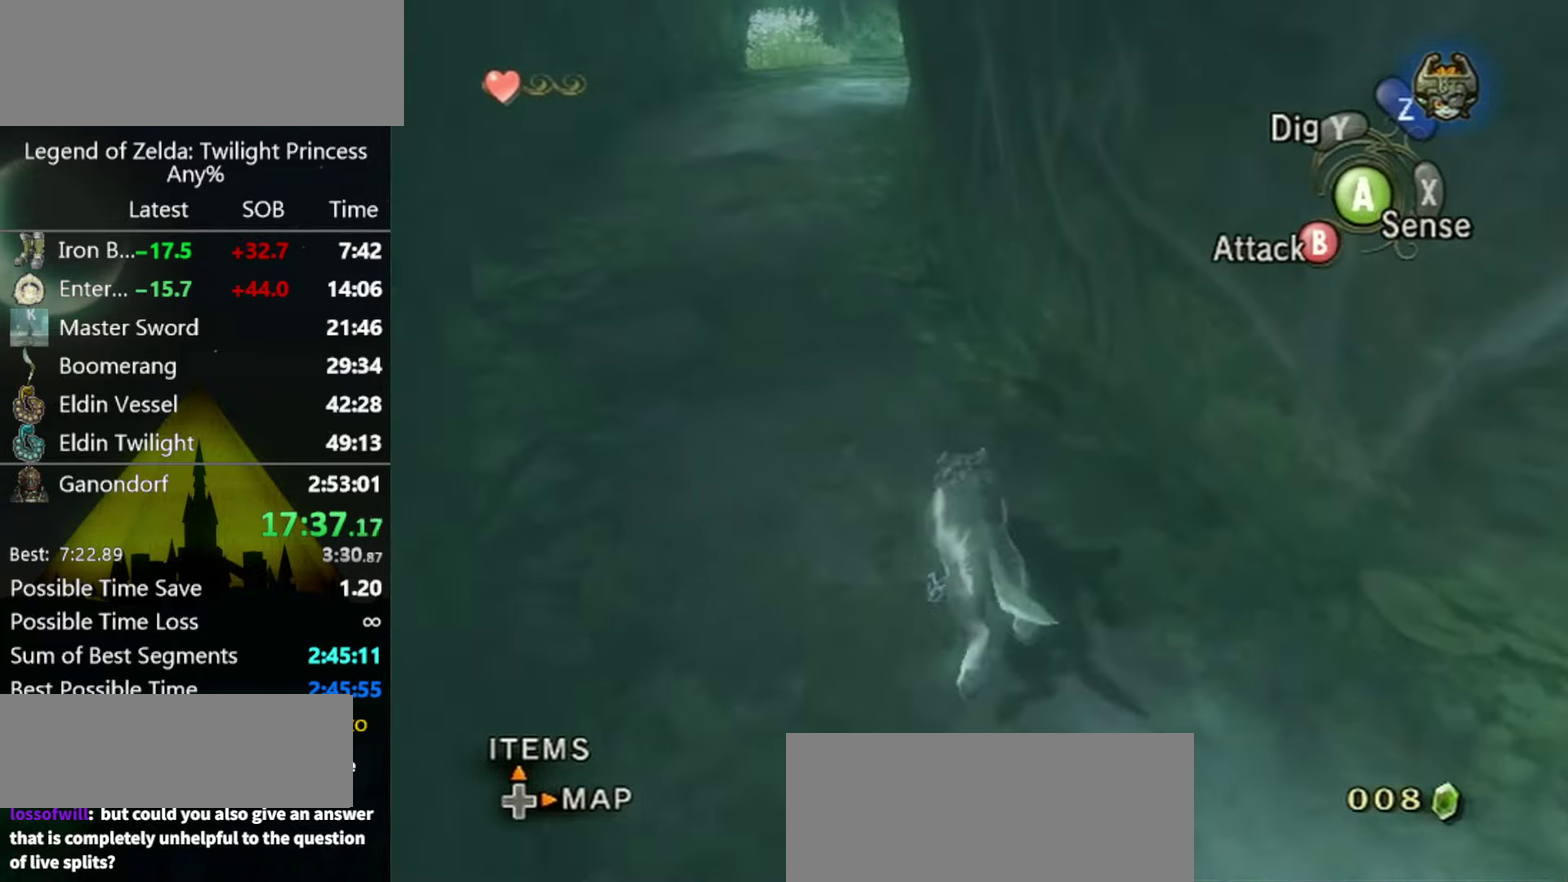
{"buttons": [], "left_stick": "up", "right_stick": "center", "events": []}
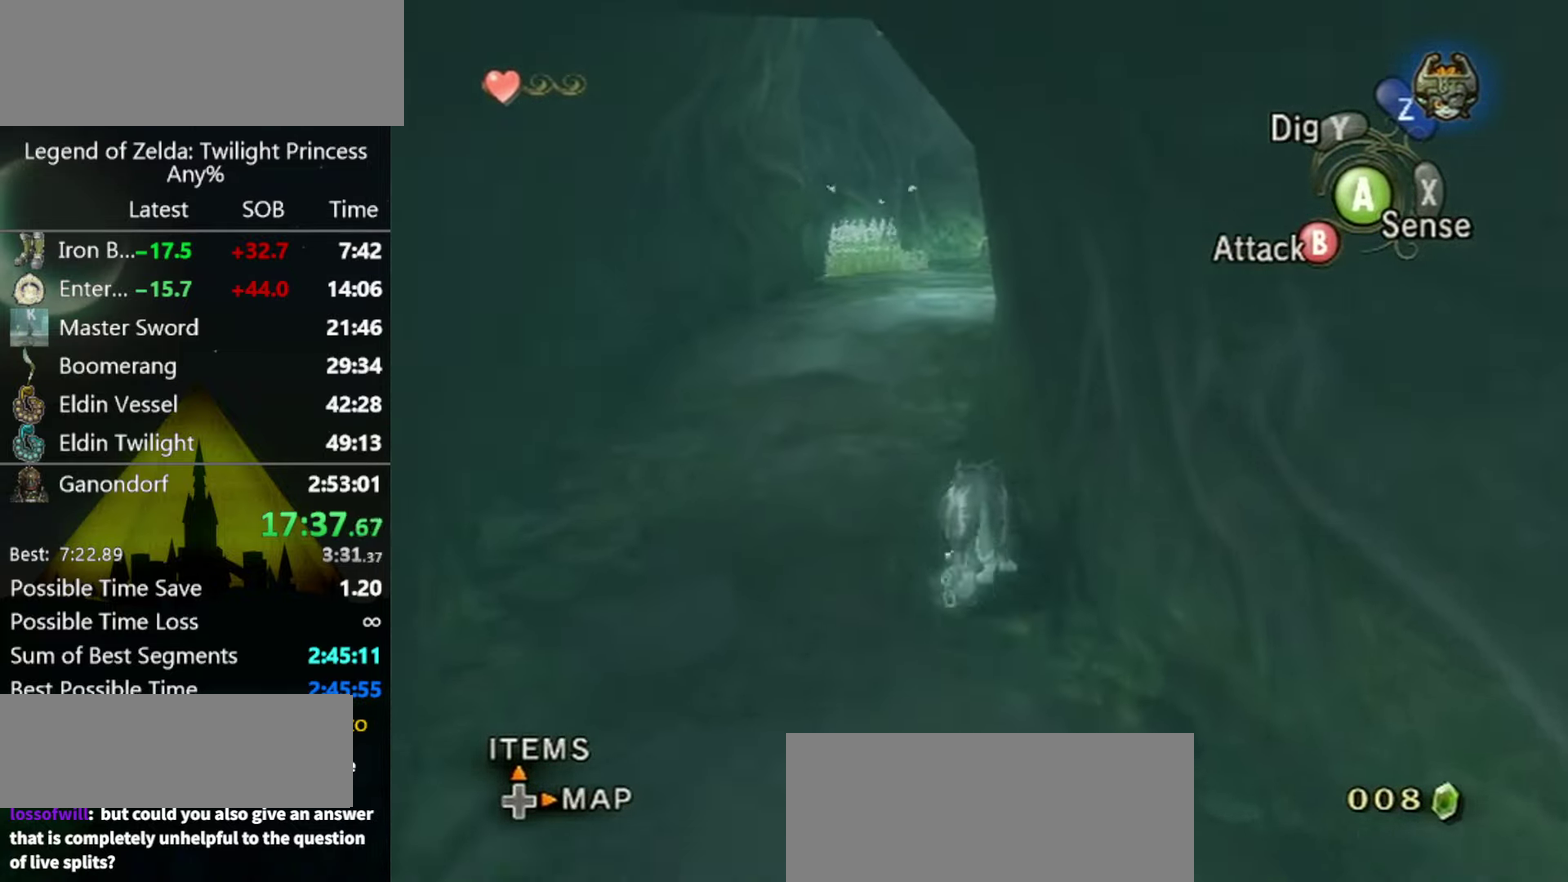
{"buttons": [], "left_stick": "up", "right_stick": "center", "events": [[400, "A", "down"], [500, "A", "up"]]}
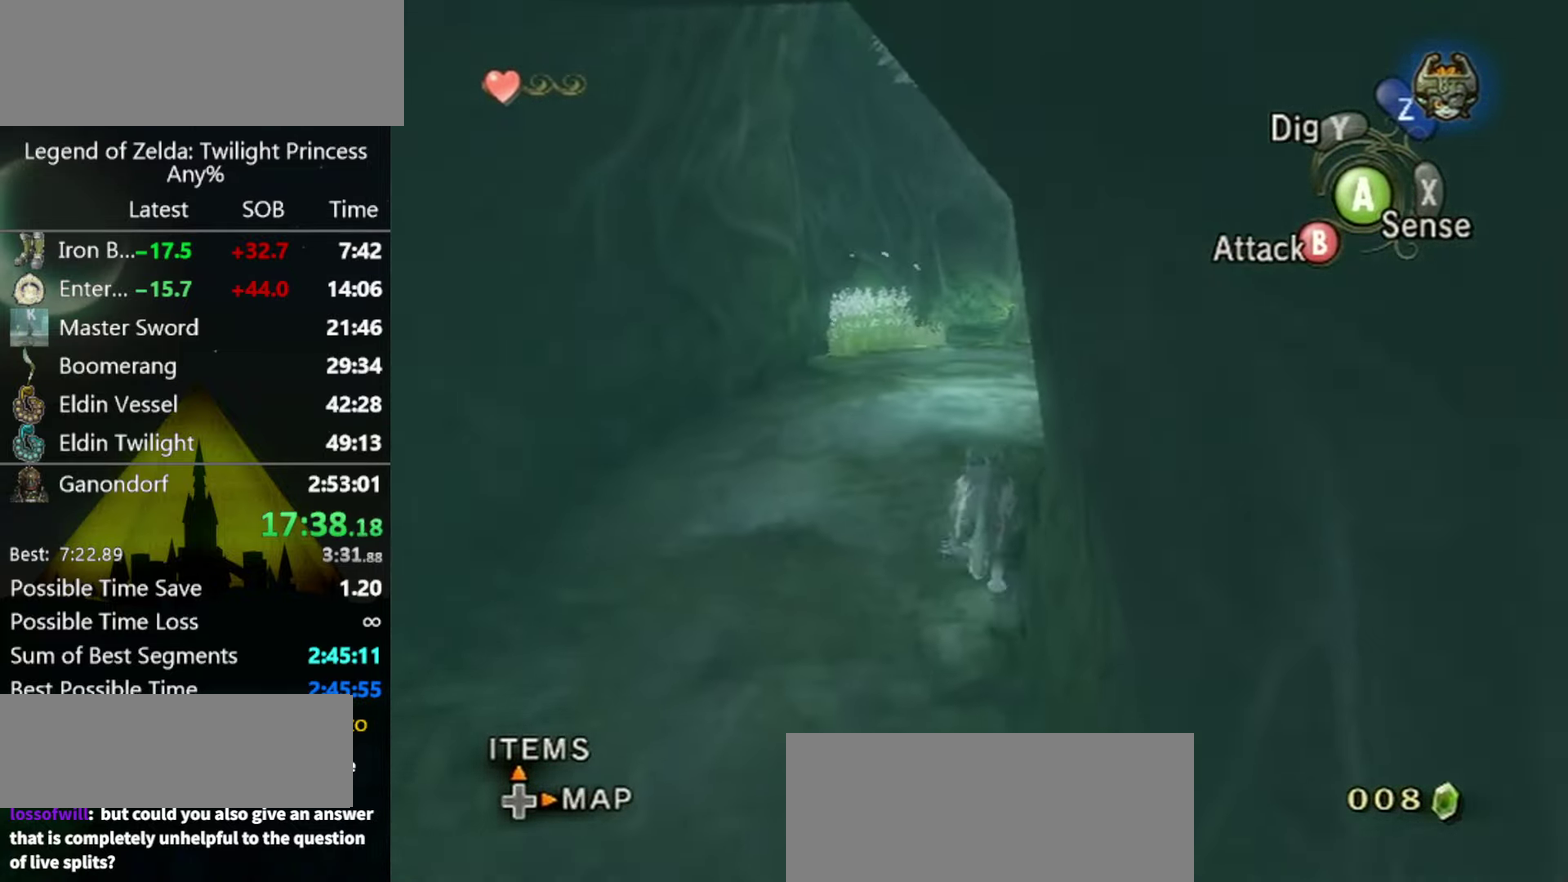
{"buttons": ["A"], "left_stick": "up-right", "right_stick": "center"}
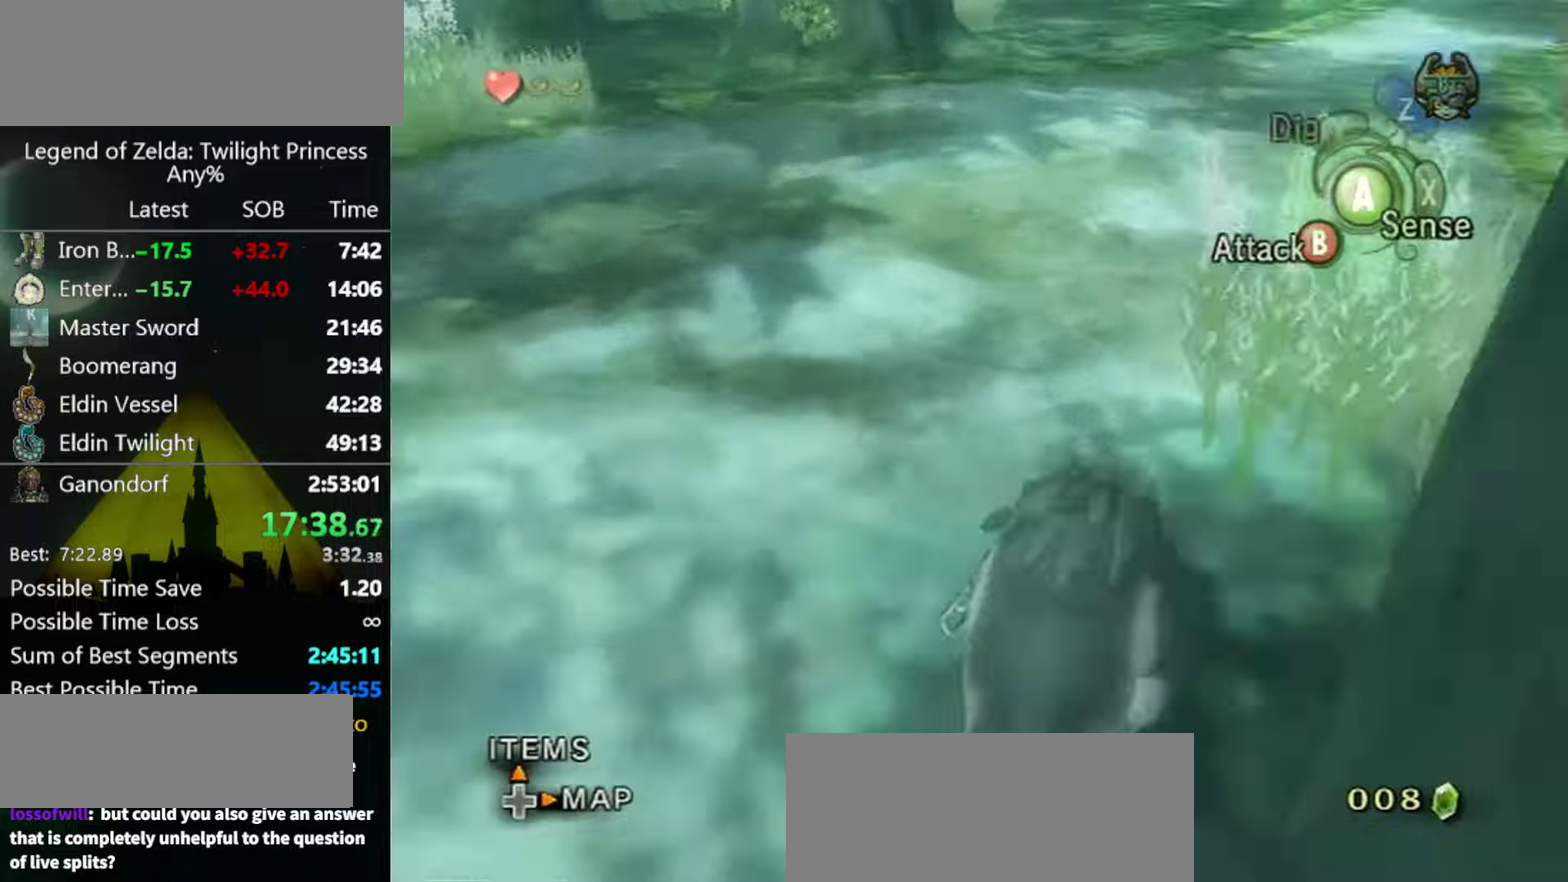
{"buttons": [], "left_stick": "up-right", "right_stick": "center"}
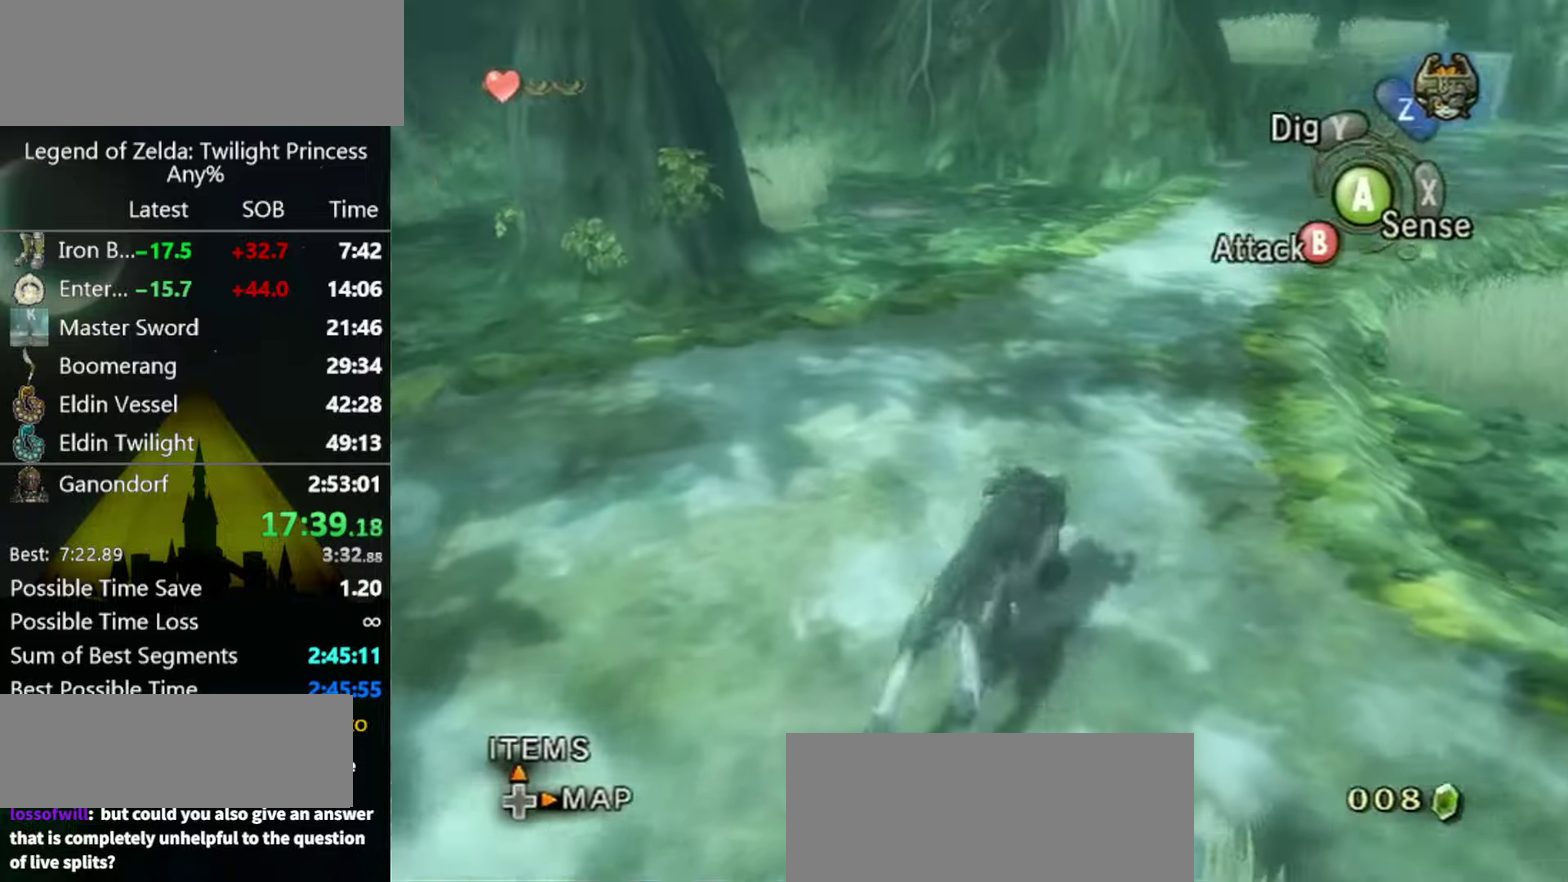
{"buttons": [], "left_stick": "up", "right_stick": "center", "events": [[466, "left_stick", "up"]]}
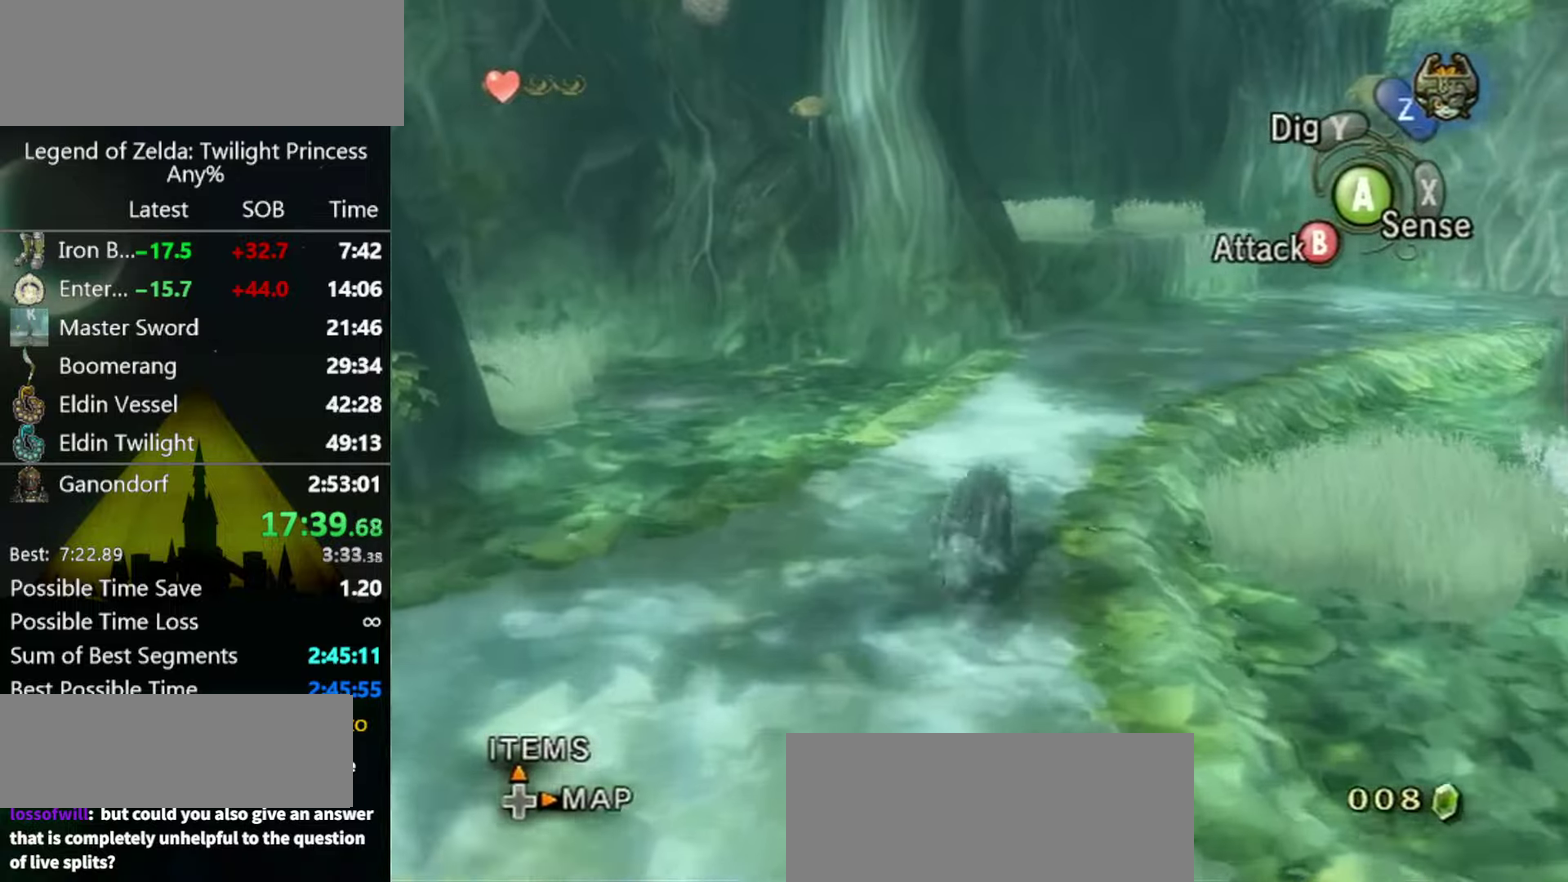
{"buttons": [], "left_stick": "up", "right_stick": "center", "events": [[266, "A", "down"], [333, "A", "up"], [433, "A", "down"], [500, "A", "up"]]}
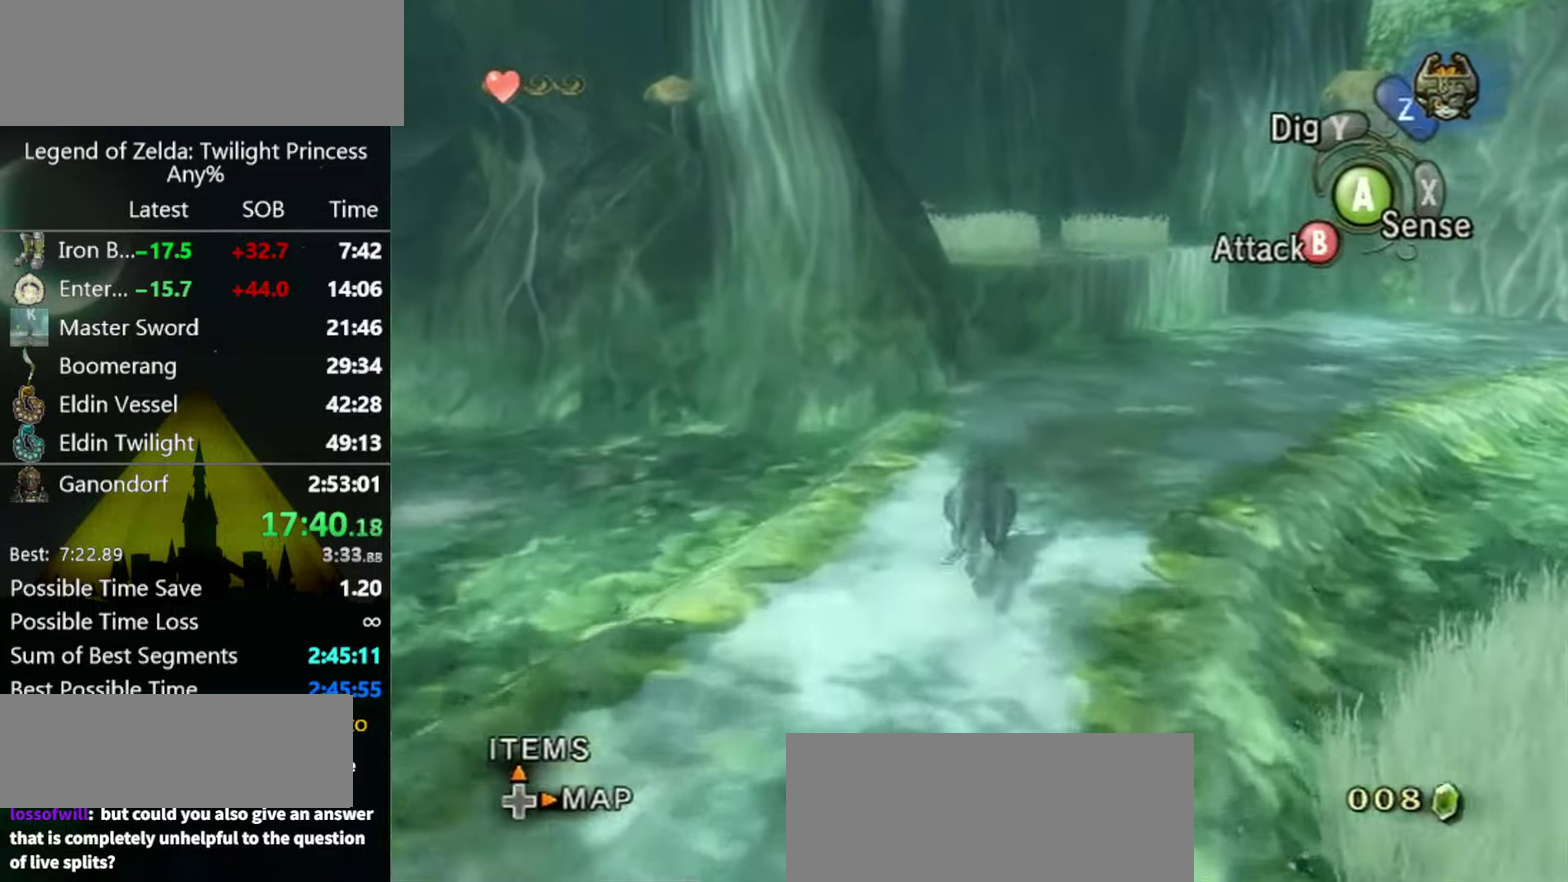
{"buttons": ["A"], "left_stick": "up", "right_stick": "center", "events": [[100, "A", "down"], [166, "A", "up"], [366, "A", "down"], [433, "A", "up"], [500, "A", "down"]]}
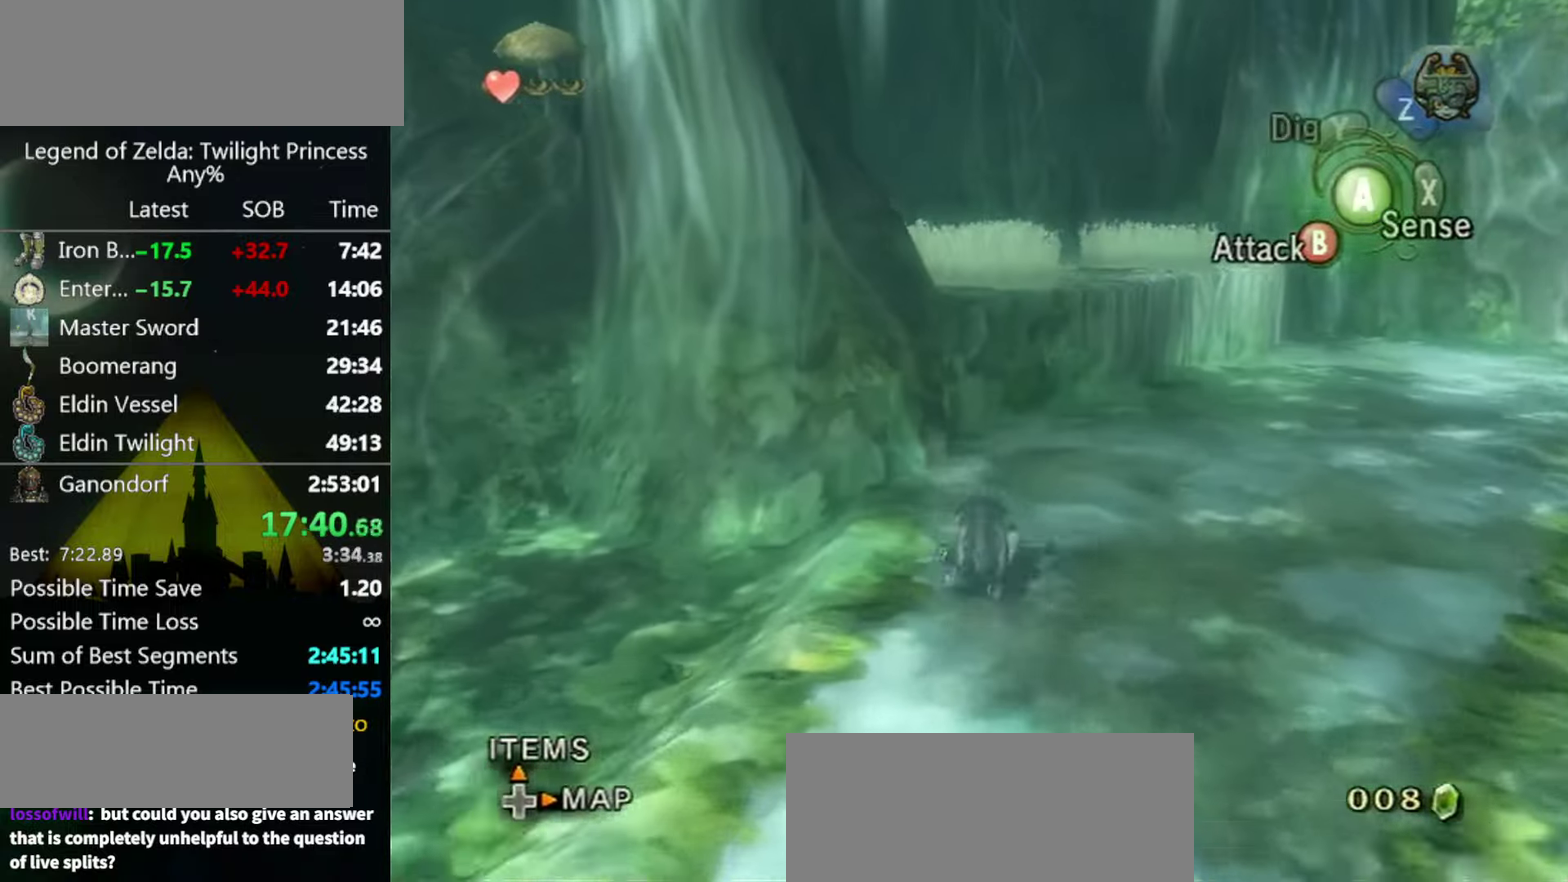
{"buttons": [], "left_stick": "up-left", "right_stick": "center", "events": [[66, "A", "up"], [133, "A", "down"], [300, "A", "up"], [500, "left_stick", "up-left"]]}
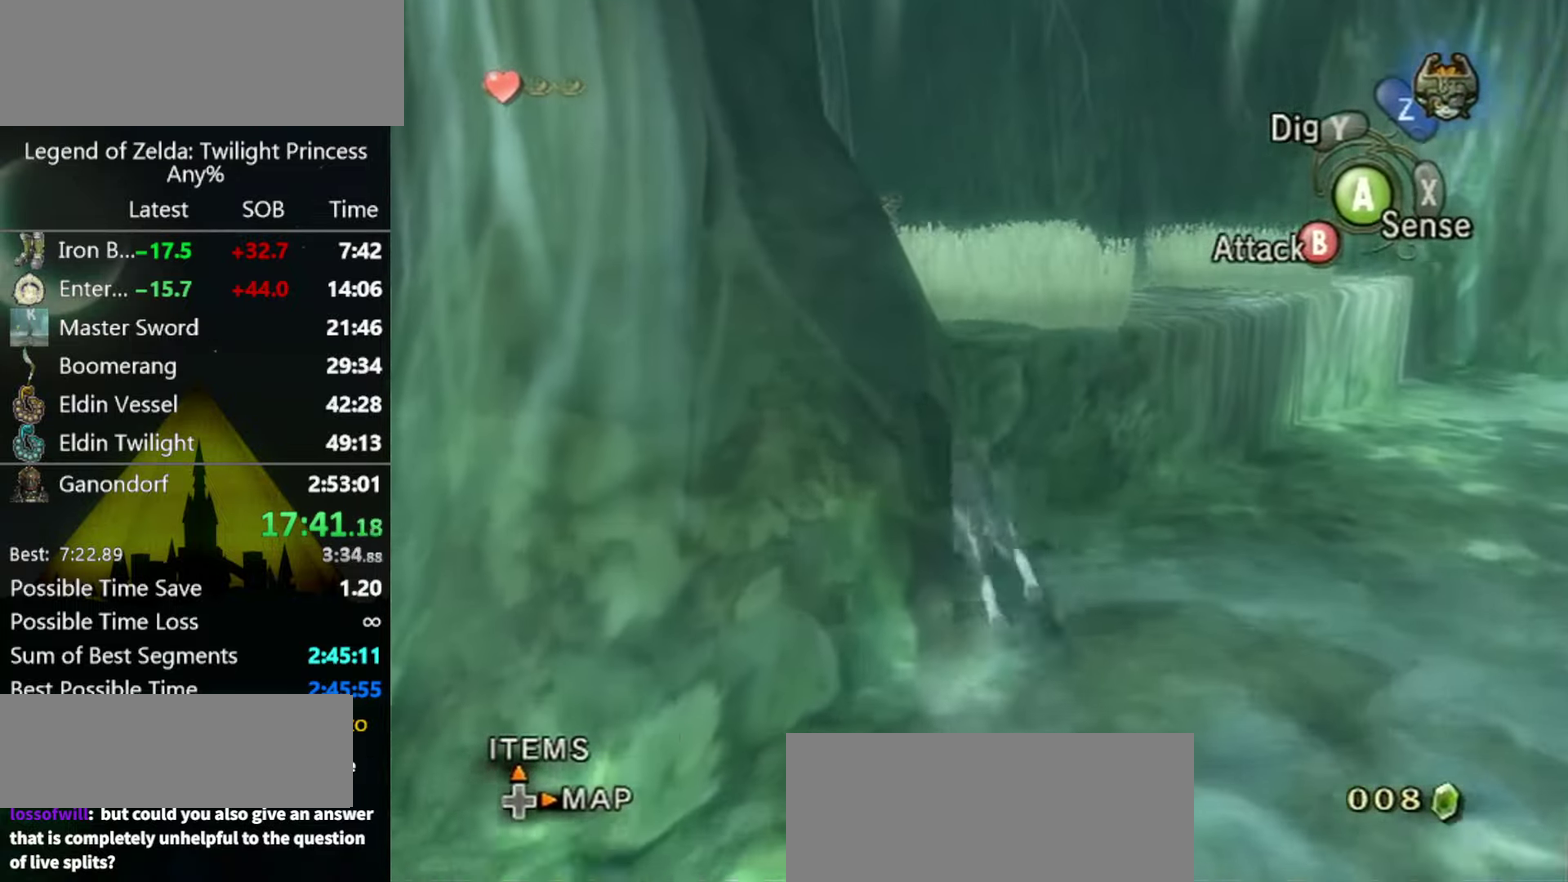
{"buttons": [], "left_stick": "up-left", "right_stick": "center", "events": []}
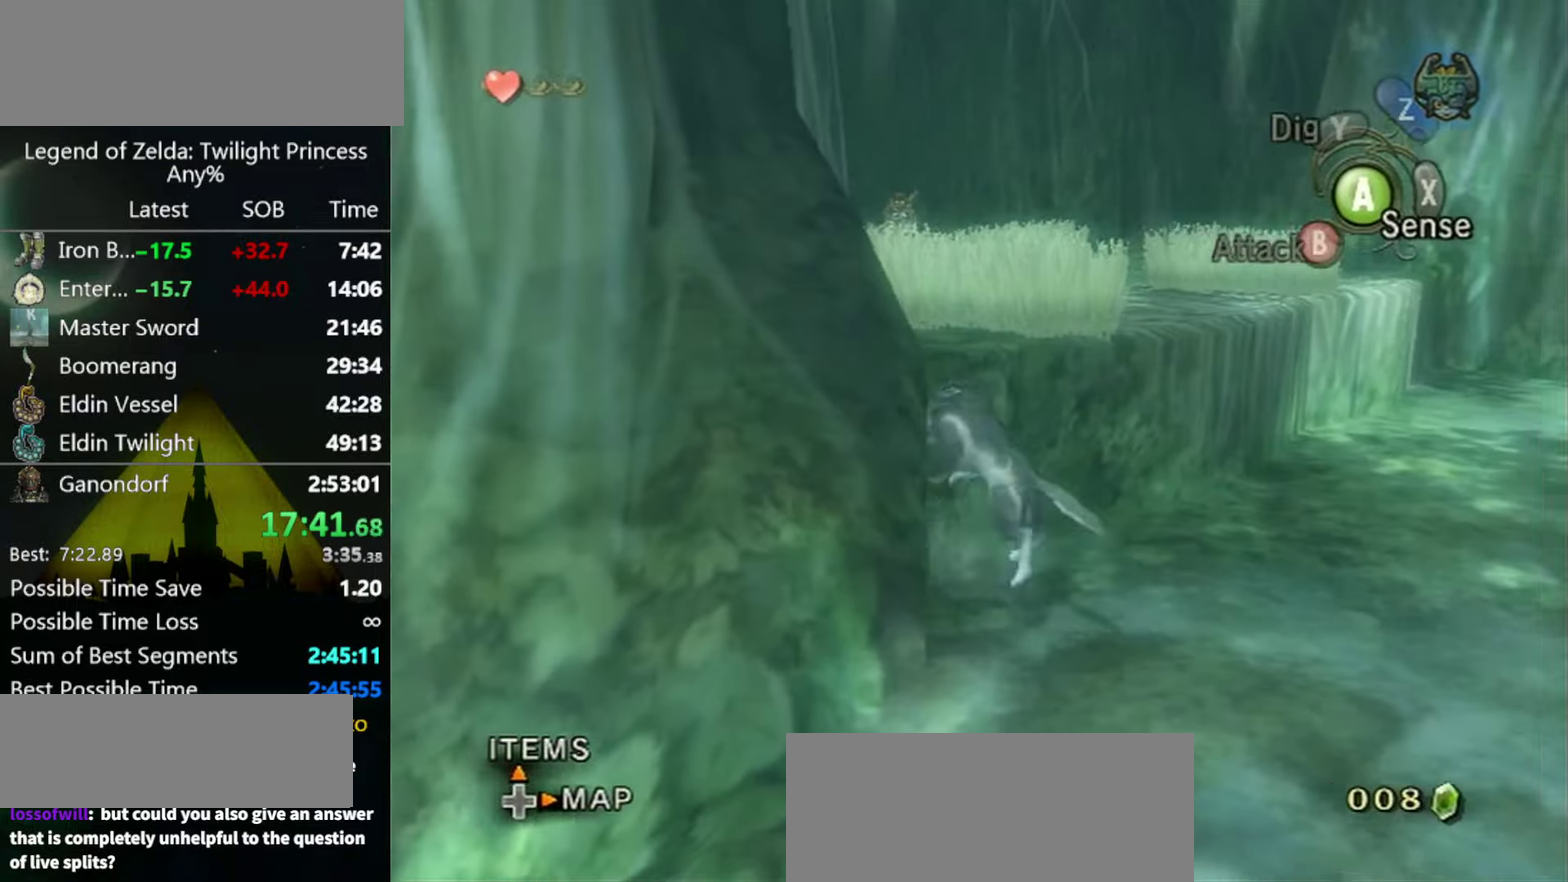
{"buttons": ["A"], "left_stick": "up", "right_stick": "center", "events": [[466, "A", "down"], [500, "left_stick", "up"]]}
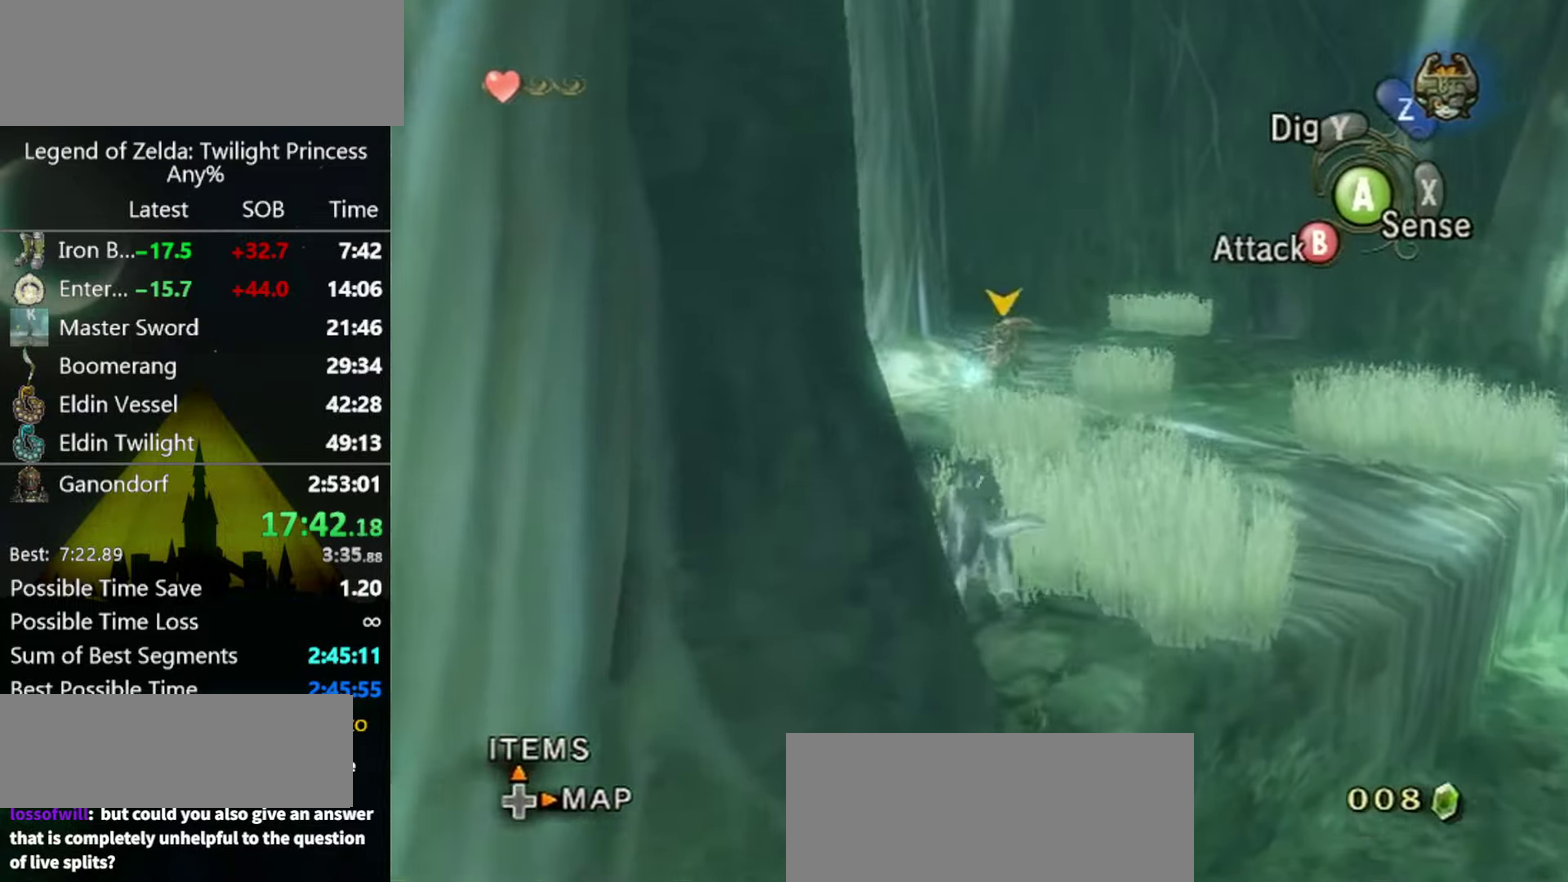
{"buttons": ["L1"], "left_stick": "up", "right_stick": "center", "events": [[33, "A", "up"], [100, "A", "down"], [166, "A", "up"], [200, "L1", "down"]]}
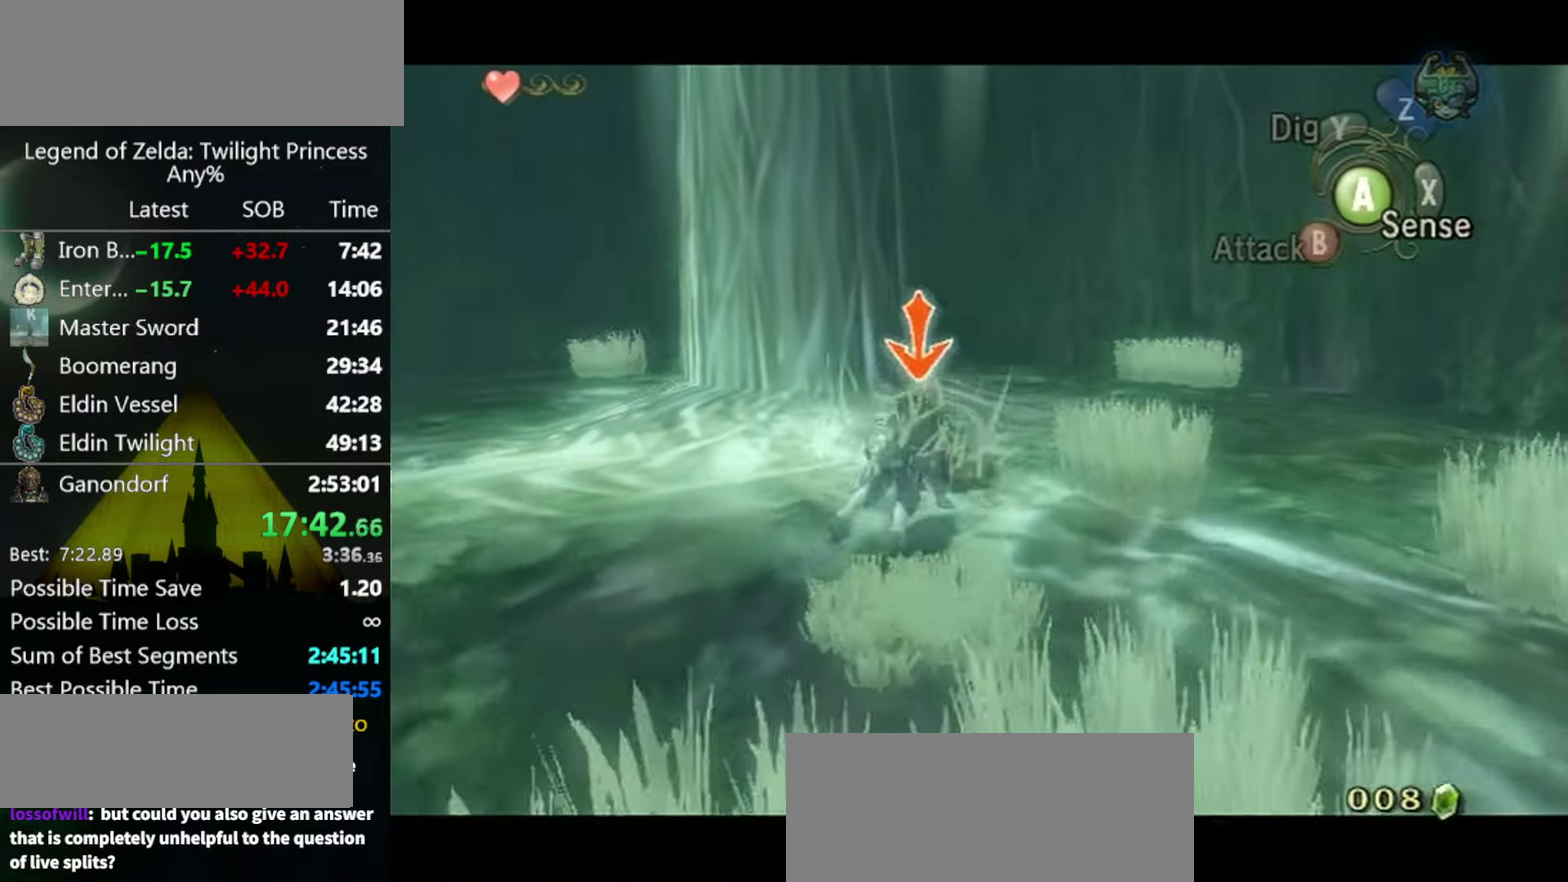
{"buttons": [], "left_stick": "center", "right_stick": "center", "events": [[300, "left_stick", "center"], [433, "L1", "up"]]}